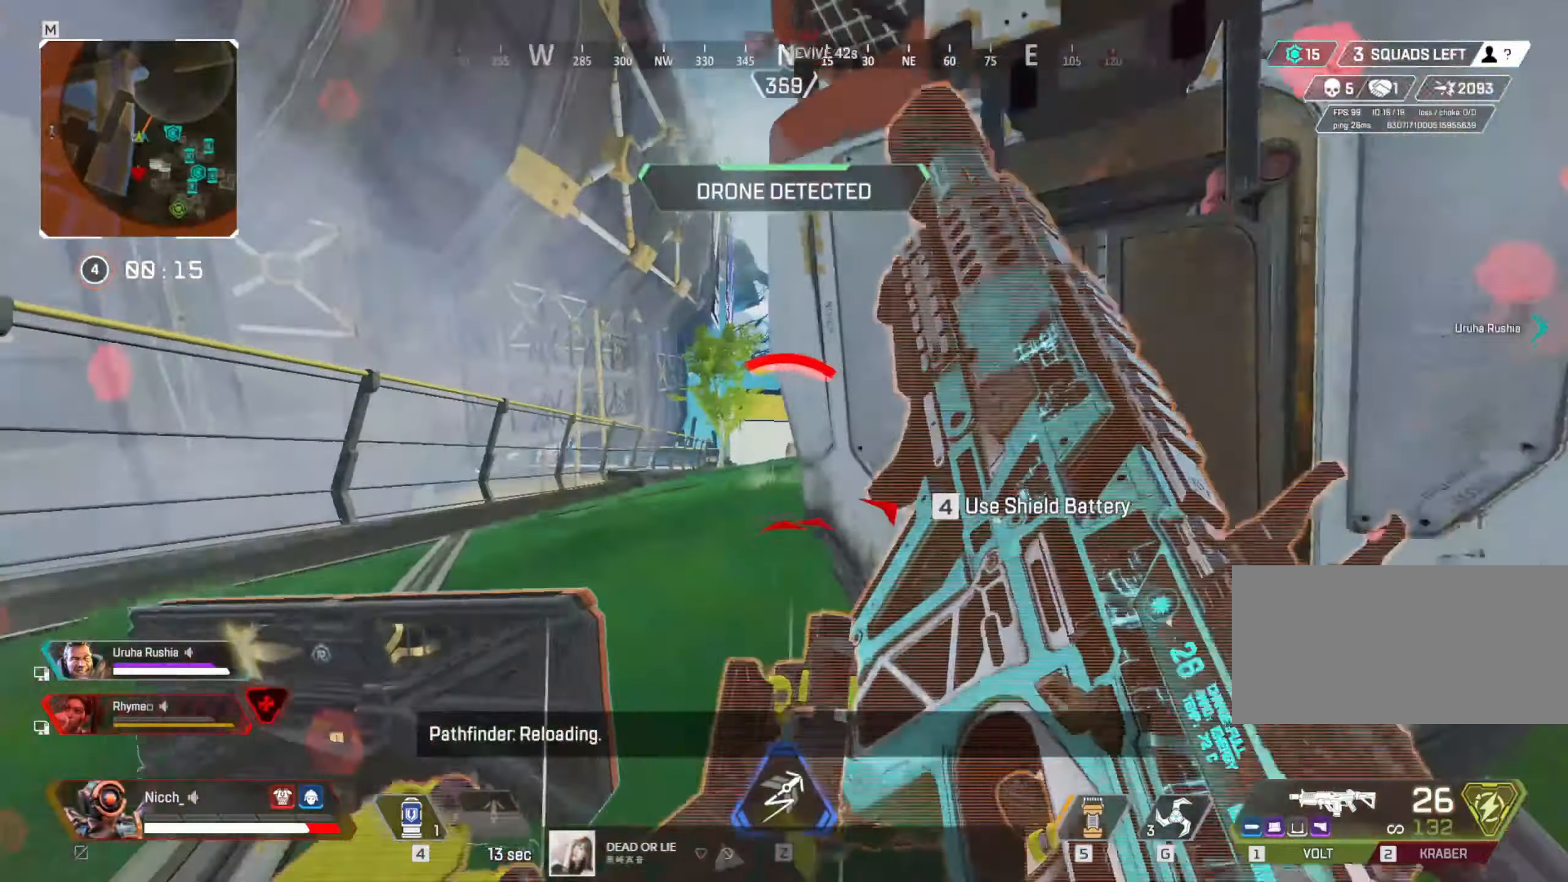
Gameplay with keyboard and mouse; each line is a JSON object with the keys and mouse buttons held at the frame after it. "events" lists presses ("down") and releases ("up") of "a", "ctrl", "d", "e", "f", "q", "r", "s", "shift", "space", "tab", "w", "mouse_left", "mouse_wheel", "mouse_right", "mouse_mb4" and "mouse_mb5" between this image and that frame as [ms after this image, input, new state], when the widget could be followed in between. "mouse_left", "mouse_wheel", "mouse_right", "mouse_mb4", "mouse_mb5" = the "left", "wheel", "right", "mb4", "mb5" buttons of the "mouse" list. No other keys are recorded. "wheel" means that the mouse wheel is clicked or scrolled. Mouse movement is not recorded.
{"keys": ["a"], "mouse": ["right"], "events": [[17, "a", "down"], [67, "d", "up"], [67, "w", "up"], [117, "ctrl", "up"], [350, "mouse_right", "down"]]}
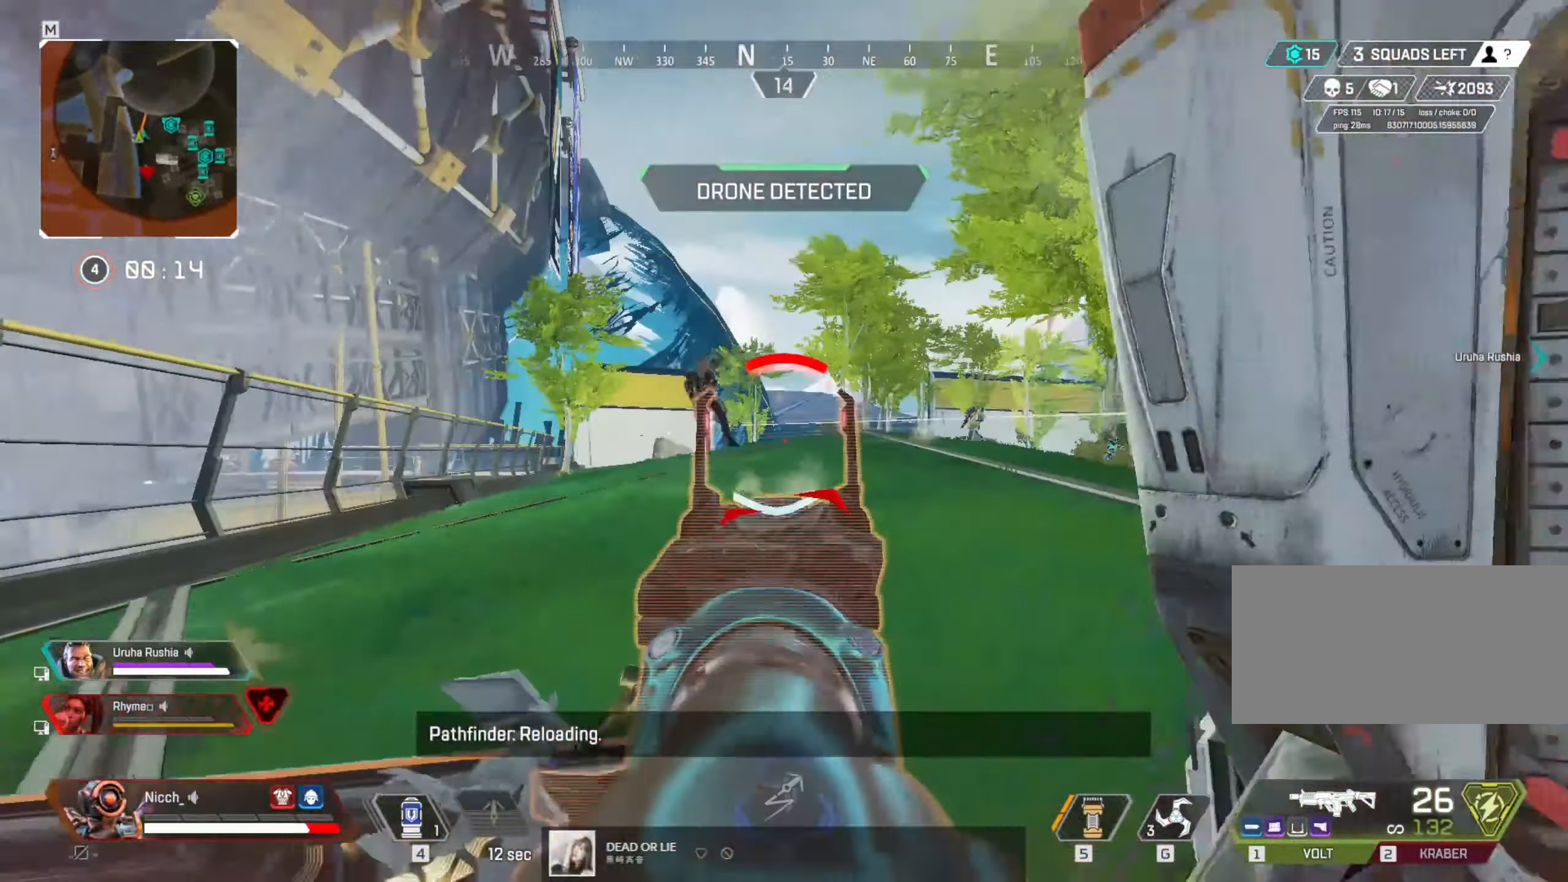
{"keys": ["a"], "mouse": ["left", "right"], "events": [[17, "d", "down"], [17, "mouse_left", "down"], [50, "a", "up"], [317, "s", "down"], [367, "a", "down"], [400, "d", "up"], [467, "s", "up"]]}
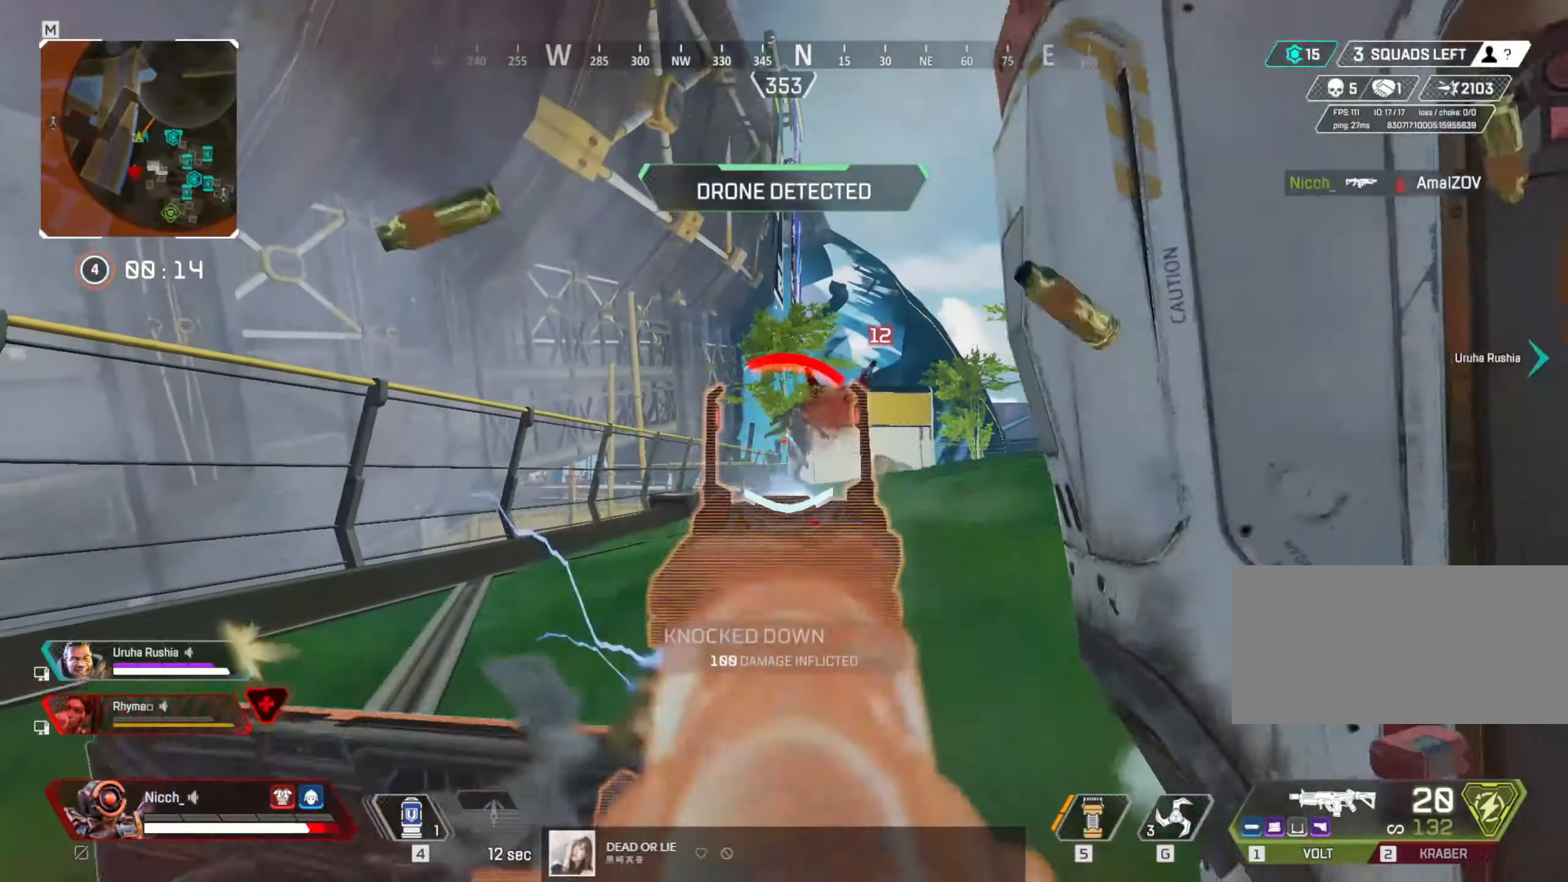
{"keys": ["d"], "mouse": ["right"], "events": [[67, "ctrl", "down"], [67, "mouse_left", "up"], [67, "mouse_right", "up"], [267, "ctrl", "up"], [400, "mouse_right", "down"], [450, "d", "down"], [467, "a", "up"]]}
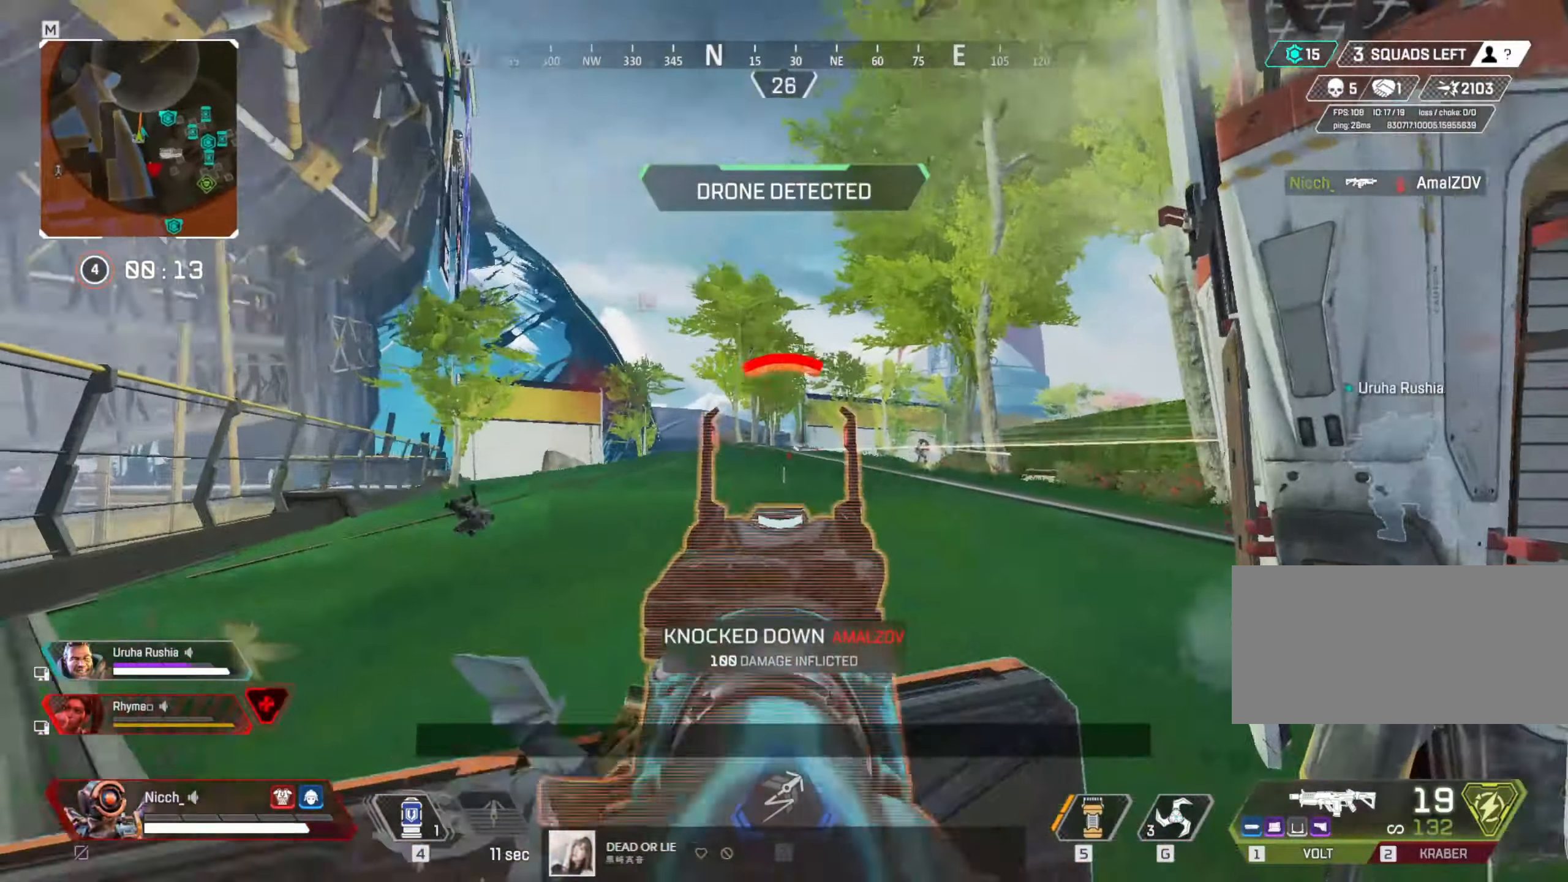
{"keys": [], "mouse": ["left", "right"], "events": [[67, "a", "down"], [100, "d", "up"], [117, "mouse_left", "down"], [167, "d", "down"], [200, "a", "up"], [267, "a", "down"], [267, "d", "up"], [317, "d", "down"], [350, "a", "up"], [417, "d", "up"]]}
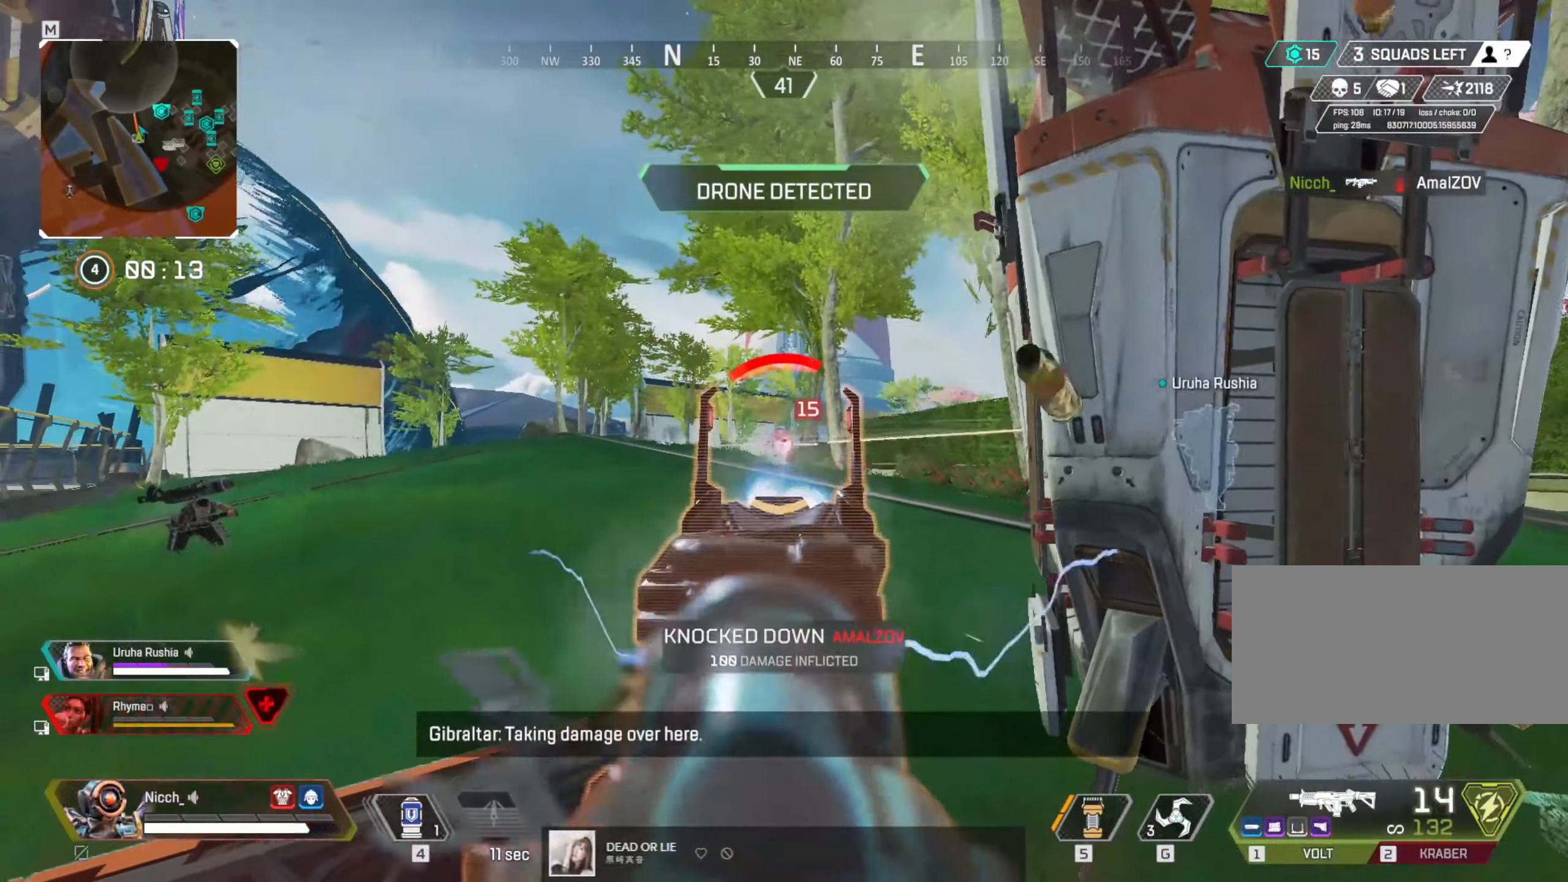
{"keys": ["s"], "mouse": ["left", "right"], "events": [[417, "s", "down"]]}
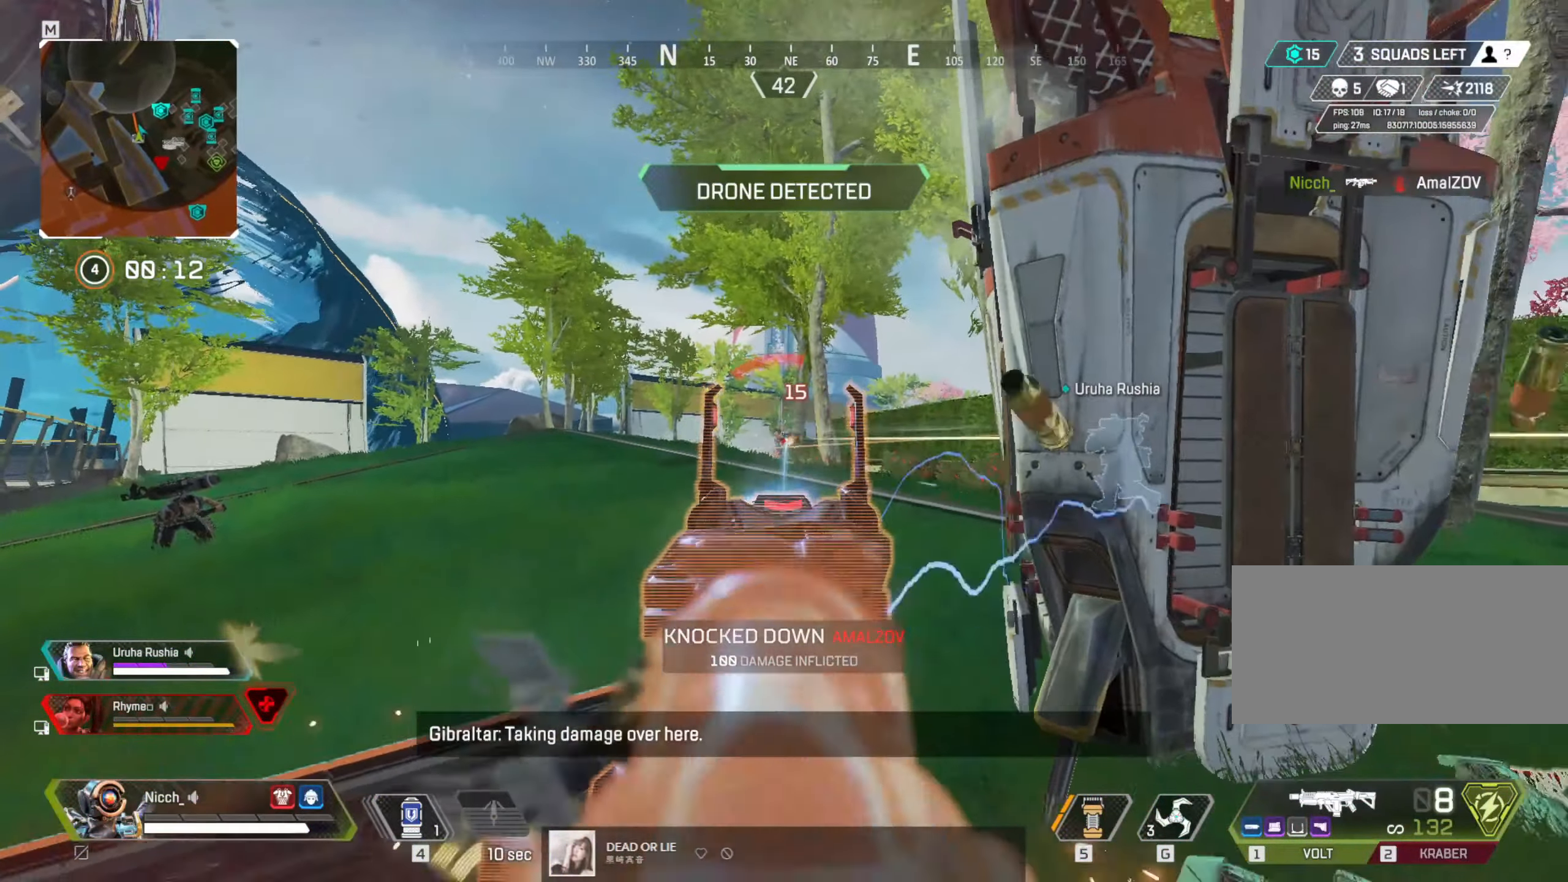
{"keys": ["a"], "mouse": ["left", "right"], "events": [[67, "a", "down"], [67, "s", "up"]]}
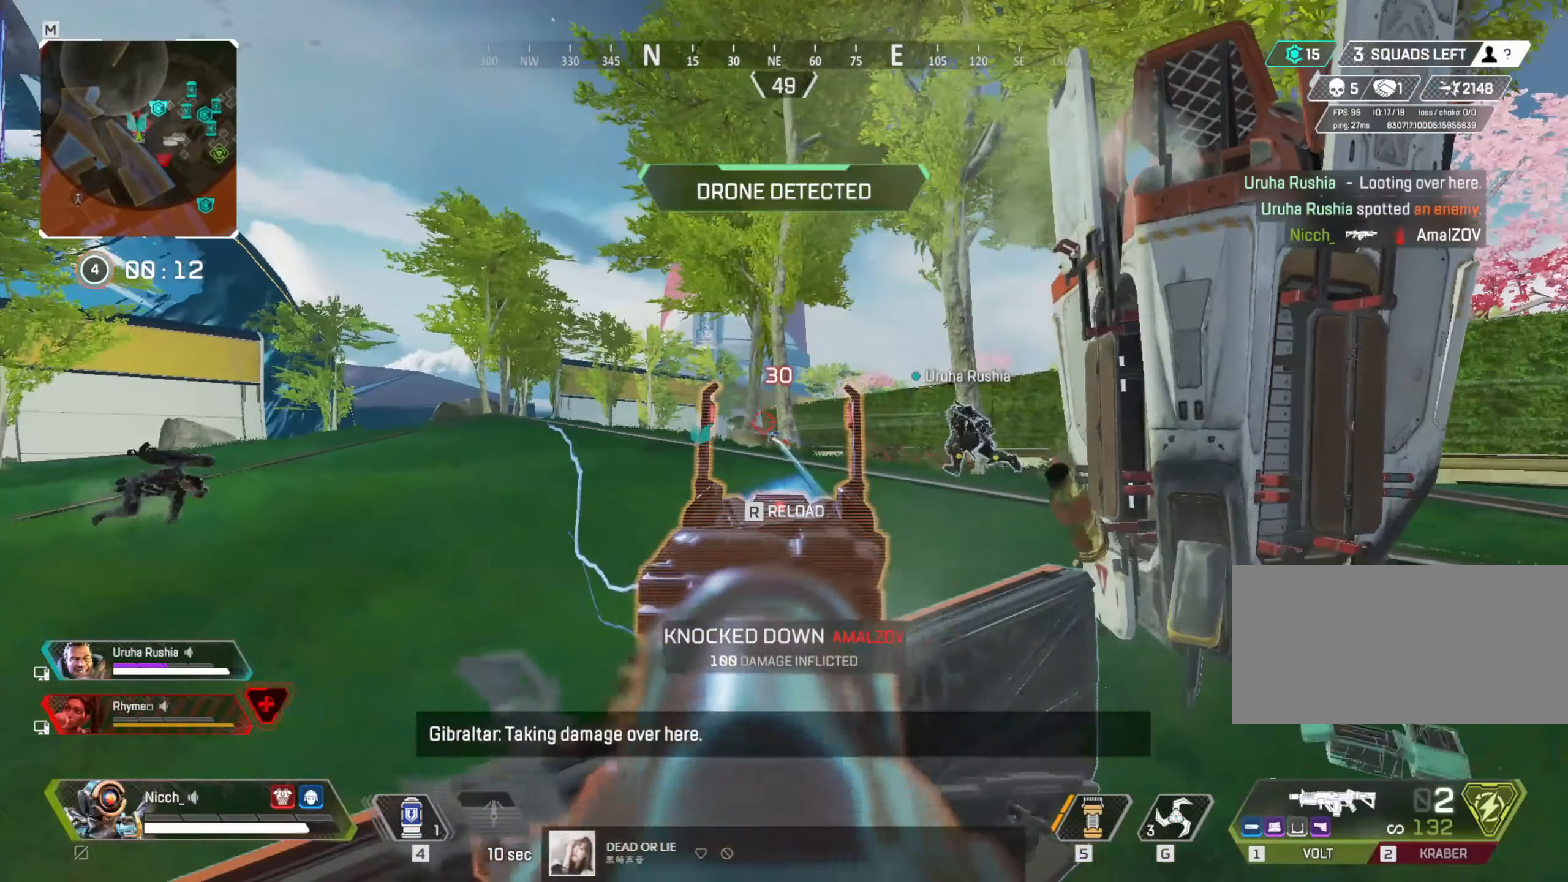
{"keys": ["w"], "mouse": [], "events": [[50, "a", "up"], [100, "w", "down"], [150, "r", "down"], [166, "mouse_left", "up"], [166, "mouse_right", "up"], [166, "shift", "down"], [216, "r", "up"], [266, "r", "down"], [350, "r", "up"], [366, "shift", "up"]]}
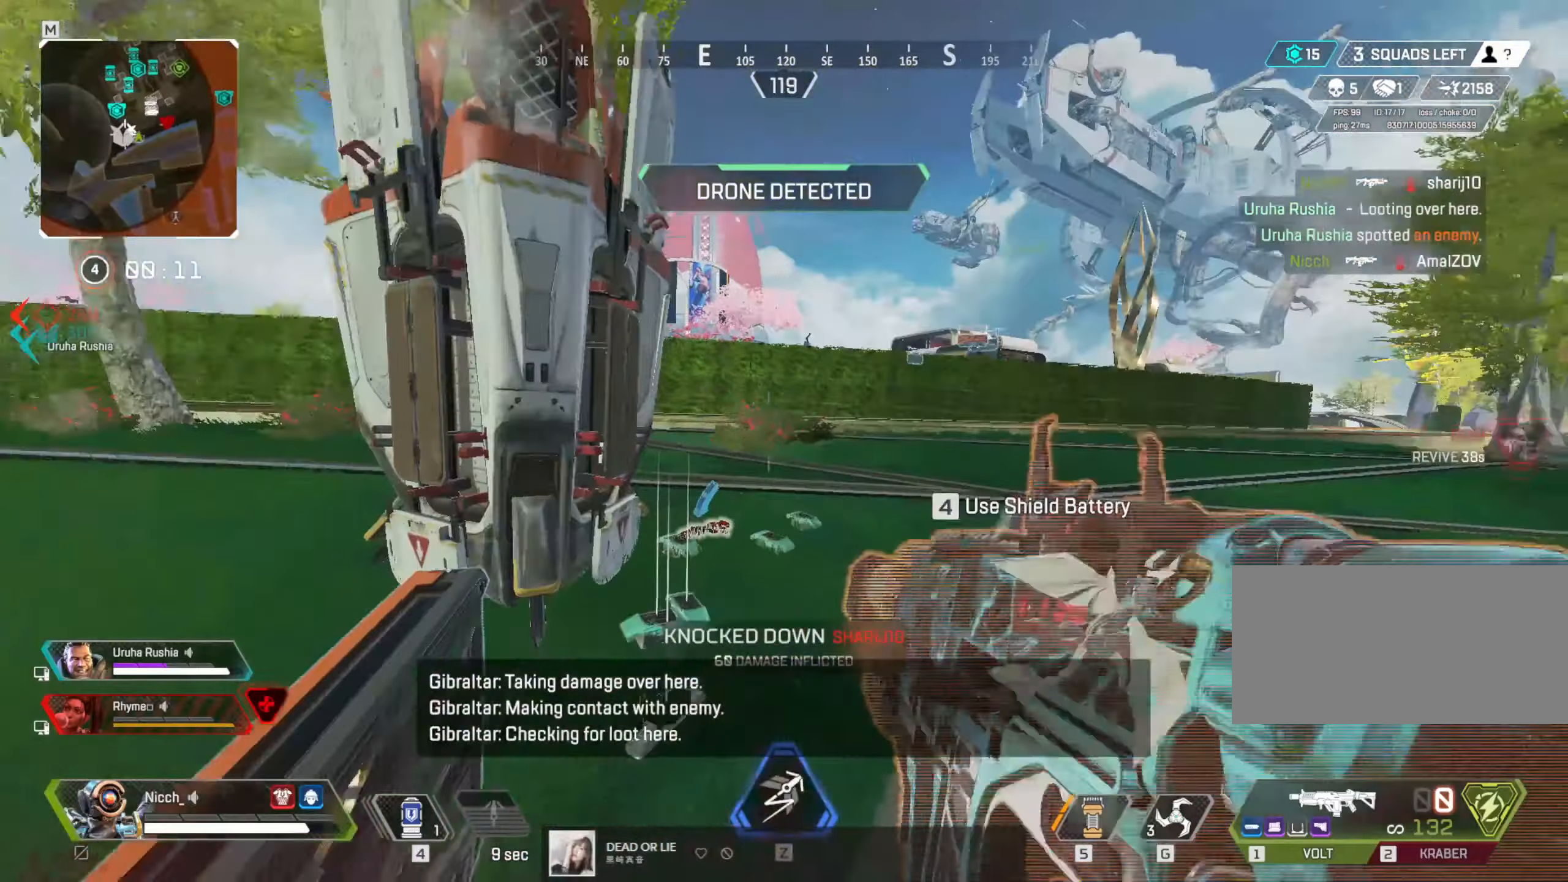
{"keys": ["ctrl", "w"], "mouse": [], "events": [[466, "ctrl", "down"]]}
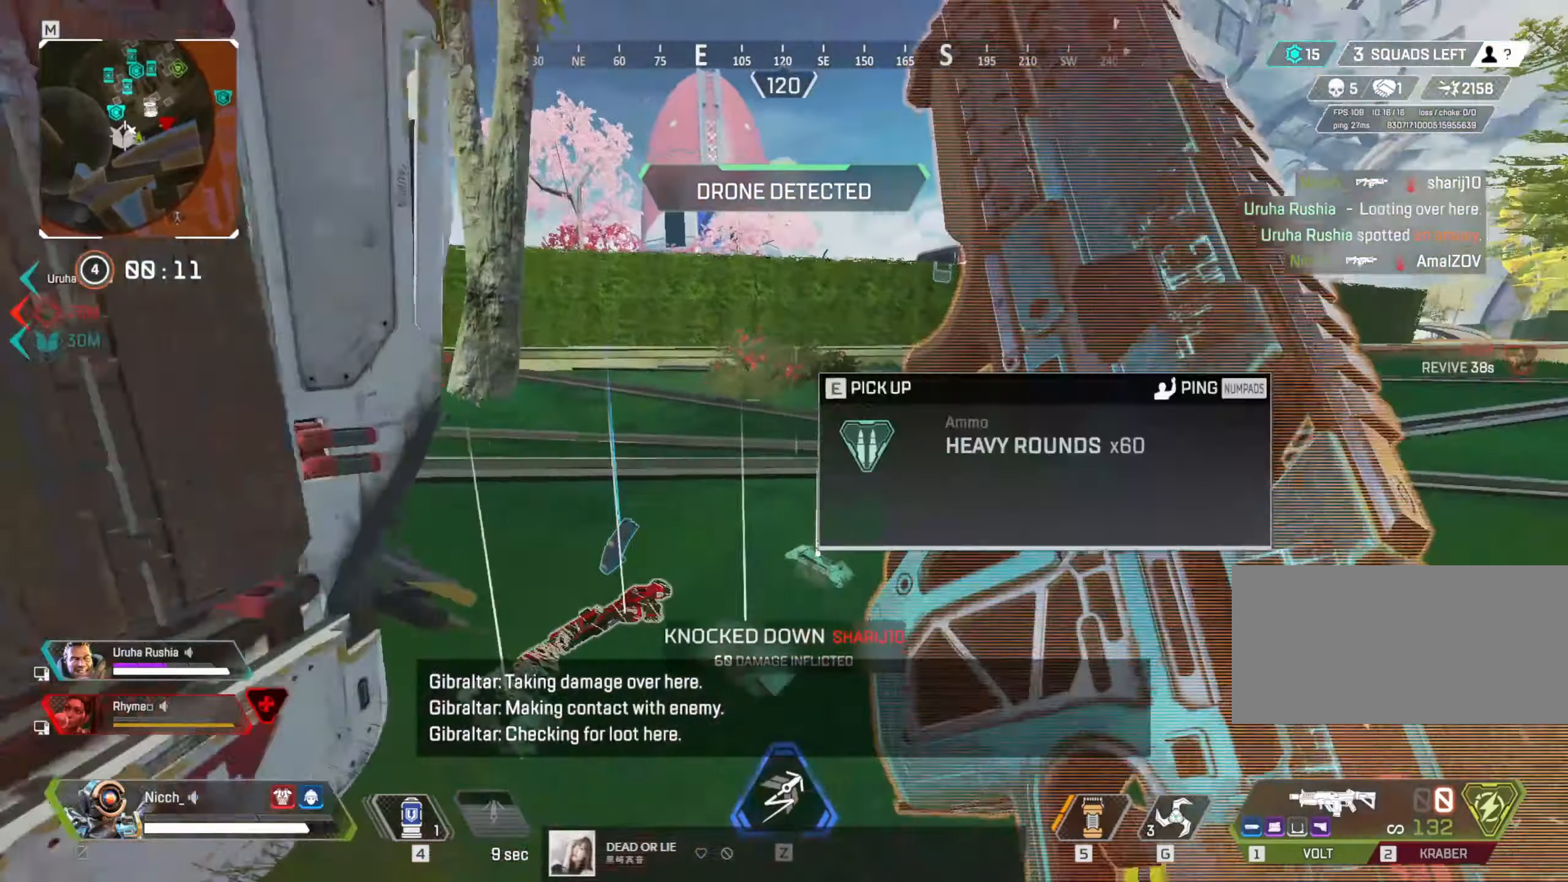
{"keys": ["ctrl", "w"], "mouse": [], "events": [[100, "w", "up"], [466, "w", "down"]]}
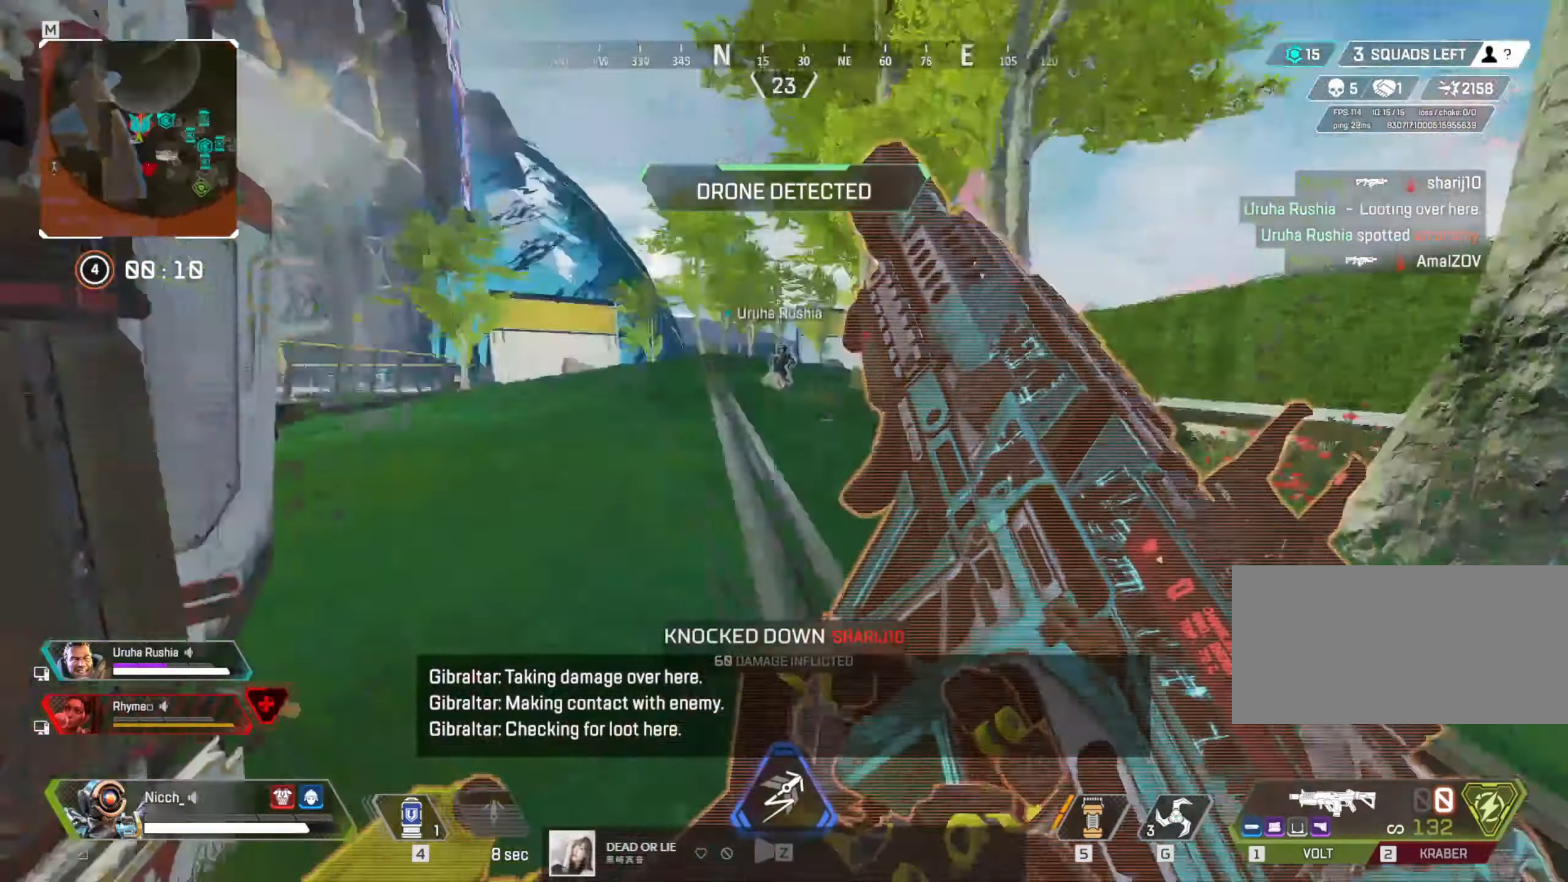
{"keys": ["w"], "mouse": [], "events": [[16, "ctrl", "up"], [50, "a", "down"], [116, "shift", "down"], [166, "a", "up"], [316, "shift", "up"]]}
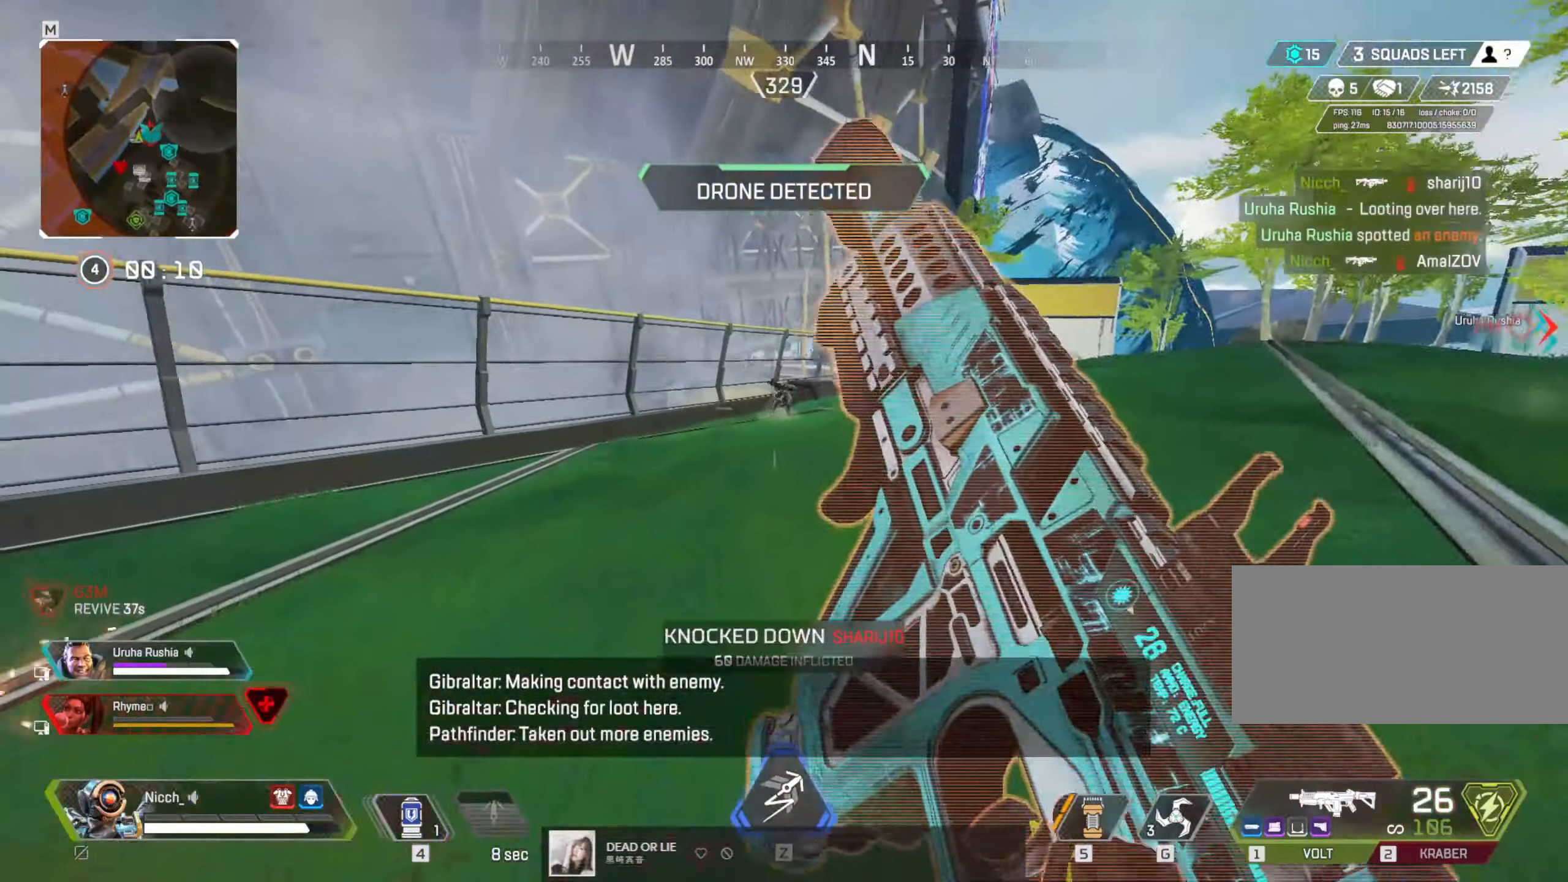
{"keys": ["w"], "mouse": ["left", "right"], "events": [[250, "mouse_right", "down"], [366, "mouse_left", "down"]]}
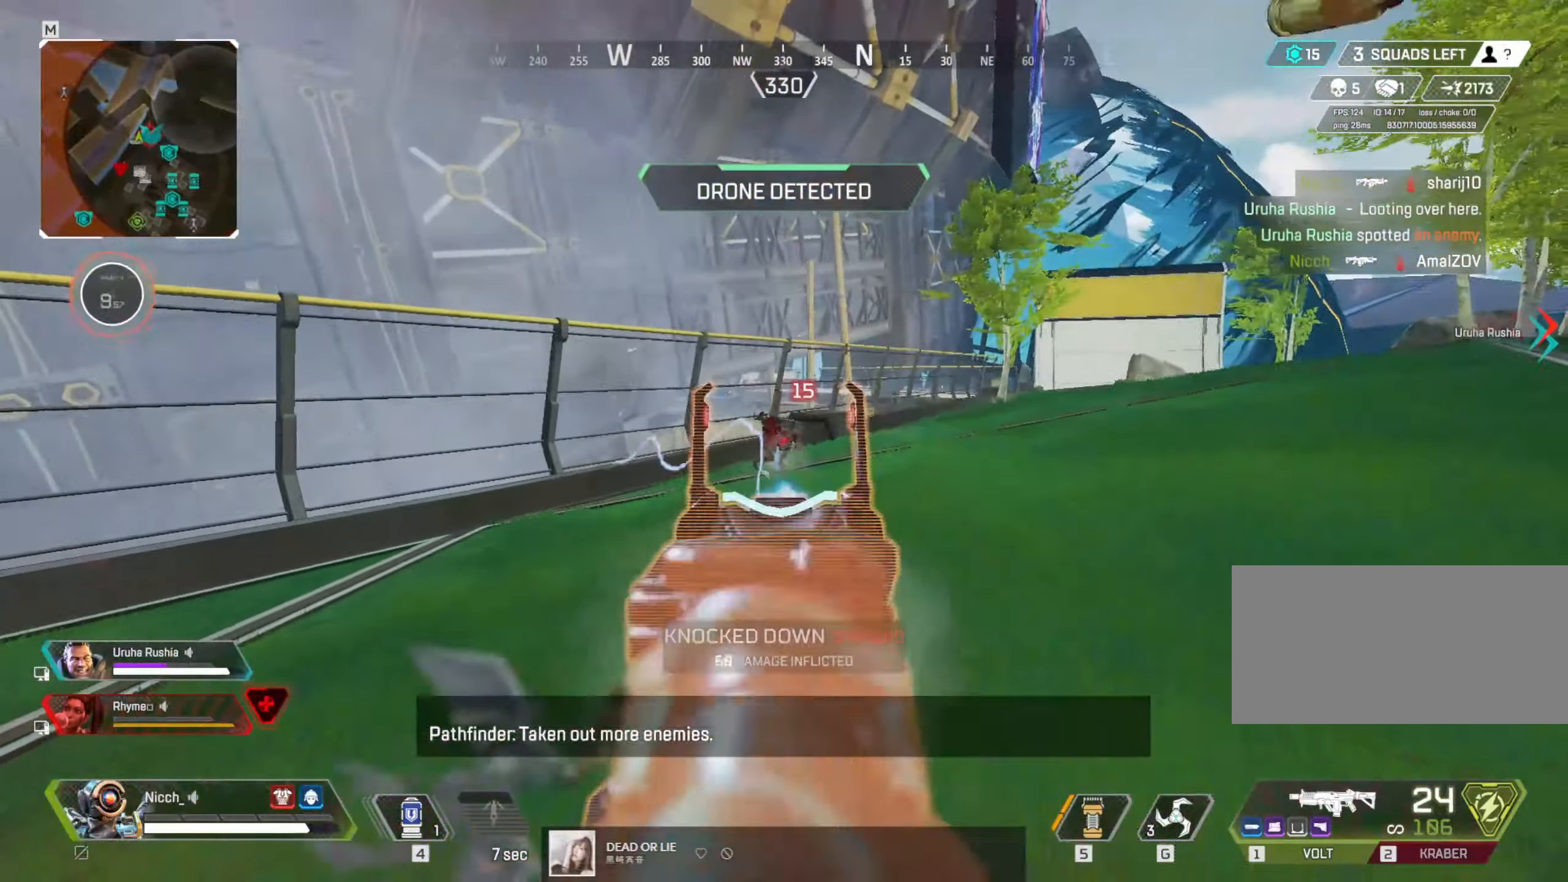
{"keys": ["w"], "mouse": ["left", "right"], "events": []}
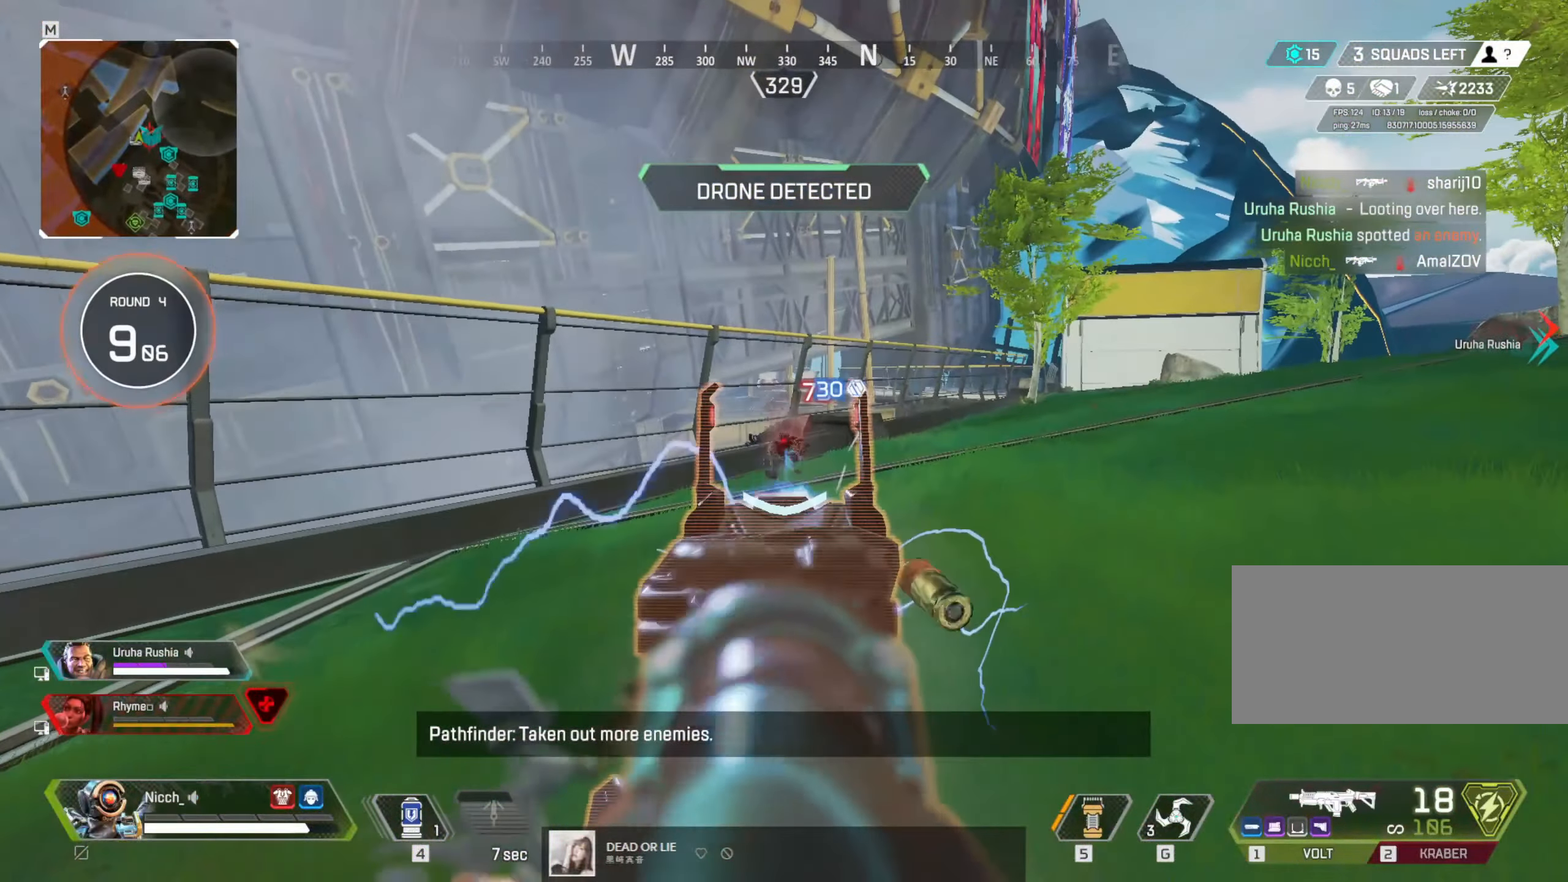
{"keys": ["w"], "mouse": [], "events": [[166, "shift", "down"], [200, "r", "down"], [216, "mouse_left", "up"], [216, "mouse_right", "up"], [266, "r", "up"], [350, "shift", "up"]]}
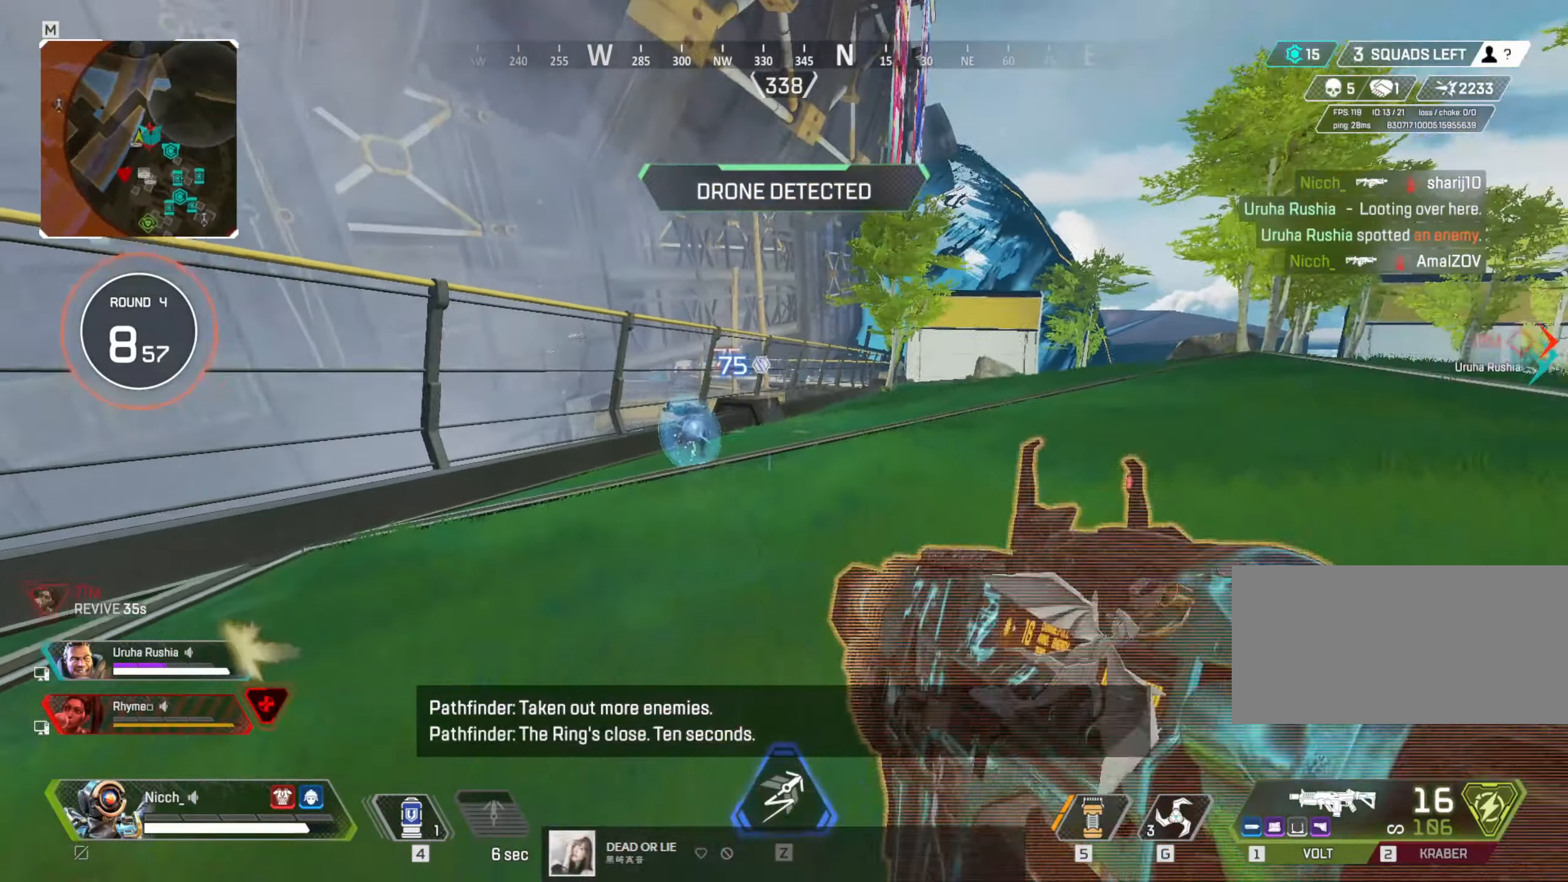
{"keys": ["ctrl"], "mouse": [], "events": [[316, "ctrl", "down"], [500, "w", "up"]]}
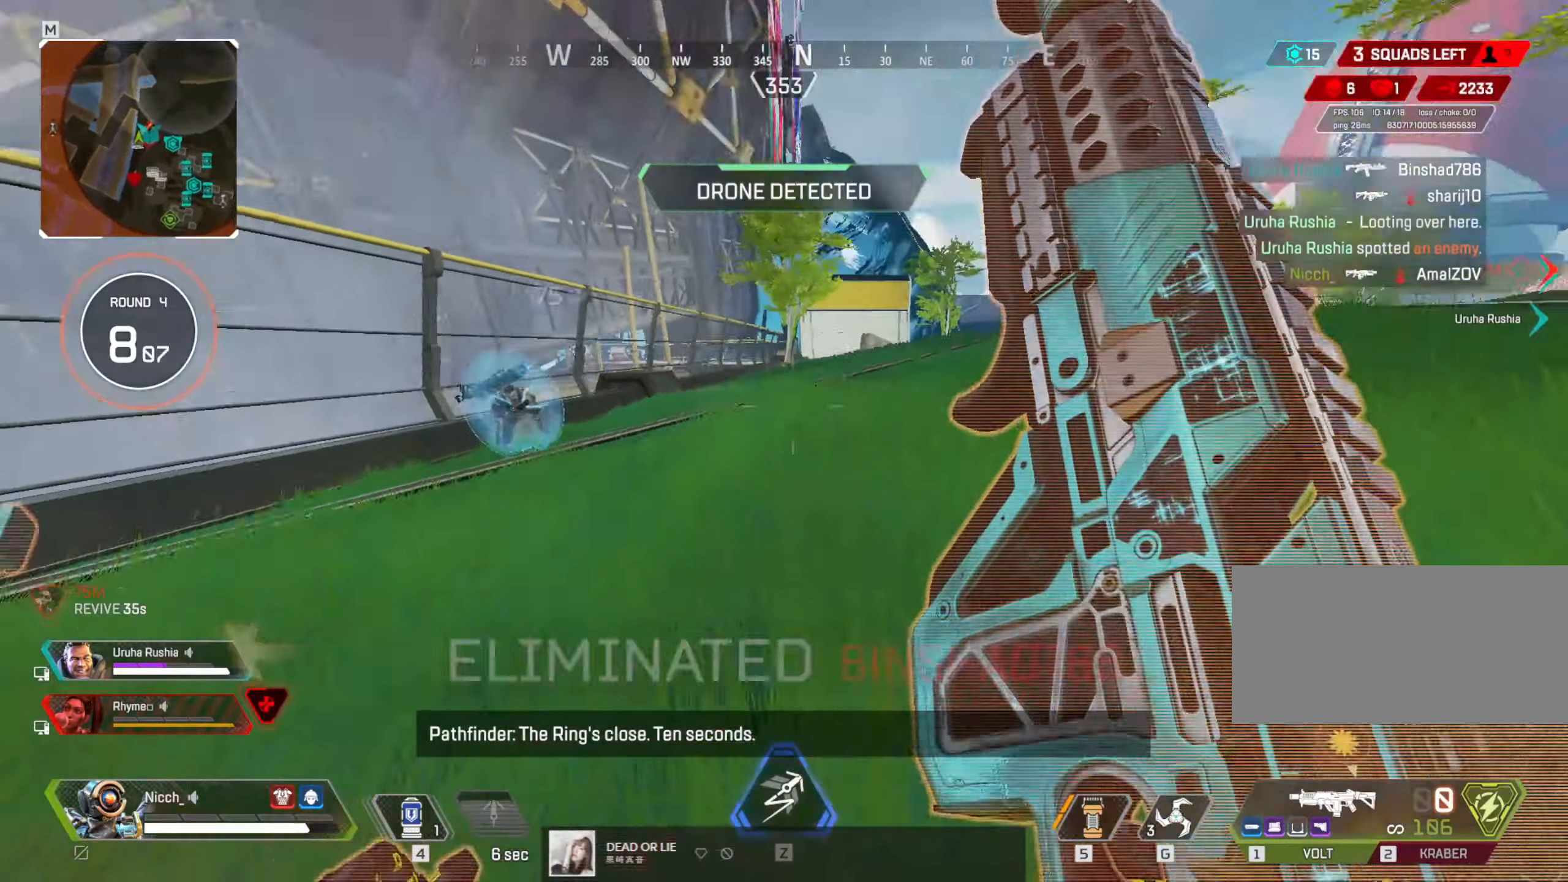
{"keys": ["shift", "w"], "mouse": [], "events": [[266, "w", "down"], [300, "ctrl", "up"], [416, "shift", "down"]]}
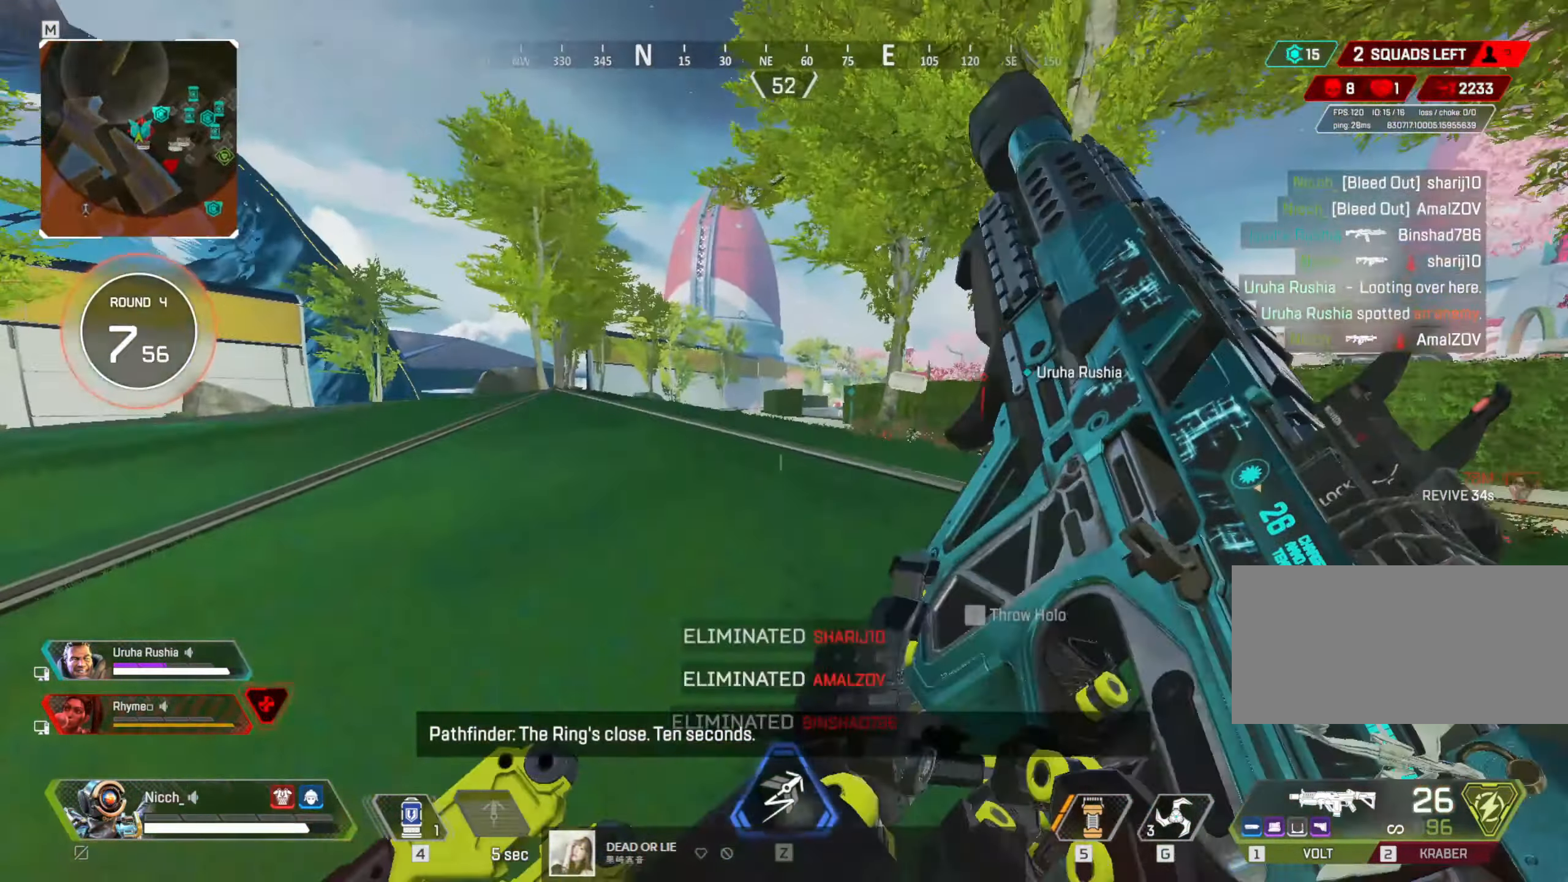
{"keys": ["a", "ctrl", "w"], "mouse": [], "events": [[166, "shift", "up"], [500, "a", "down"], [500, "ctrl", "down"]]}
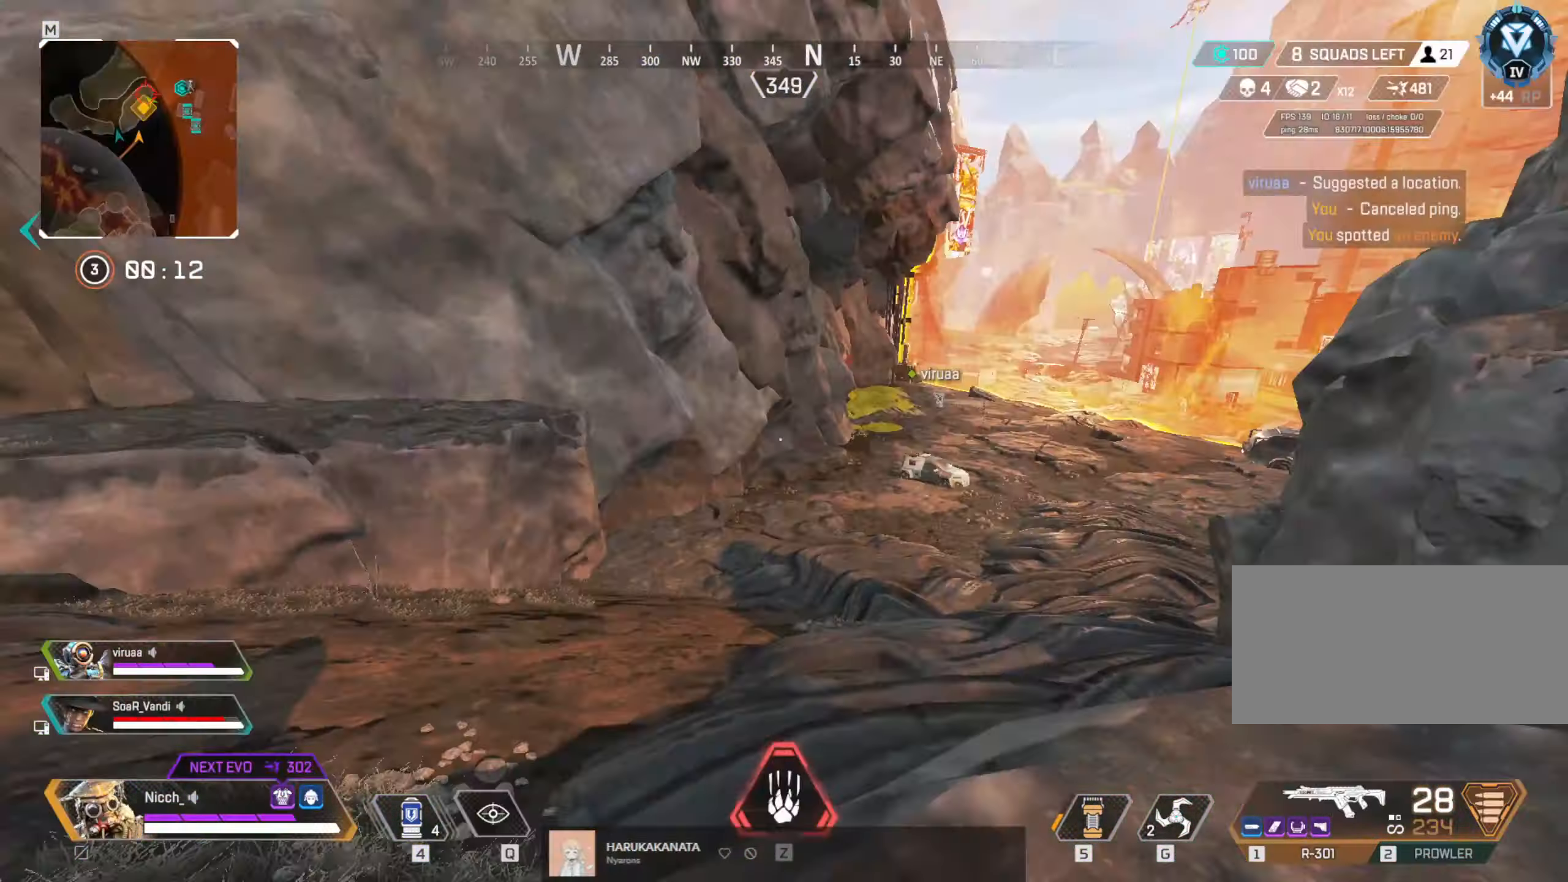
{"keys": ["ctrl"], "mouse": [], "events": [[166, "a", "up"], [166, "w", "up"]]}
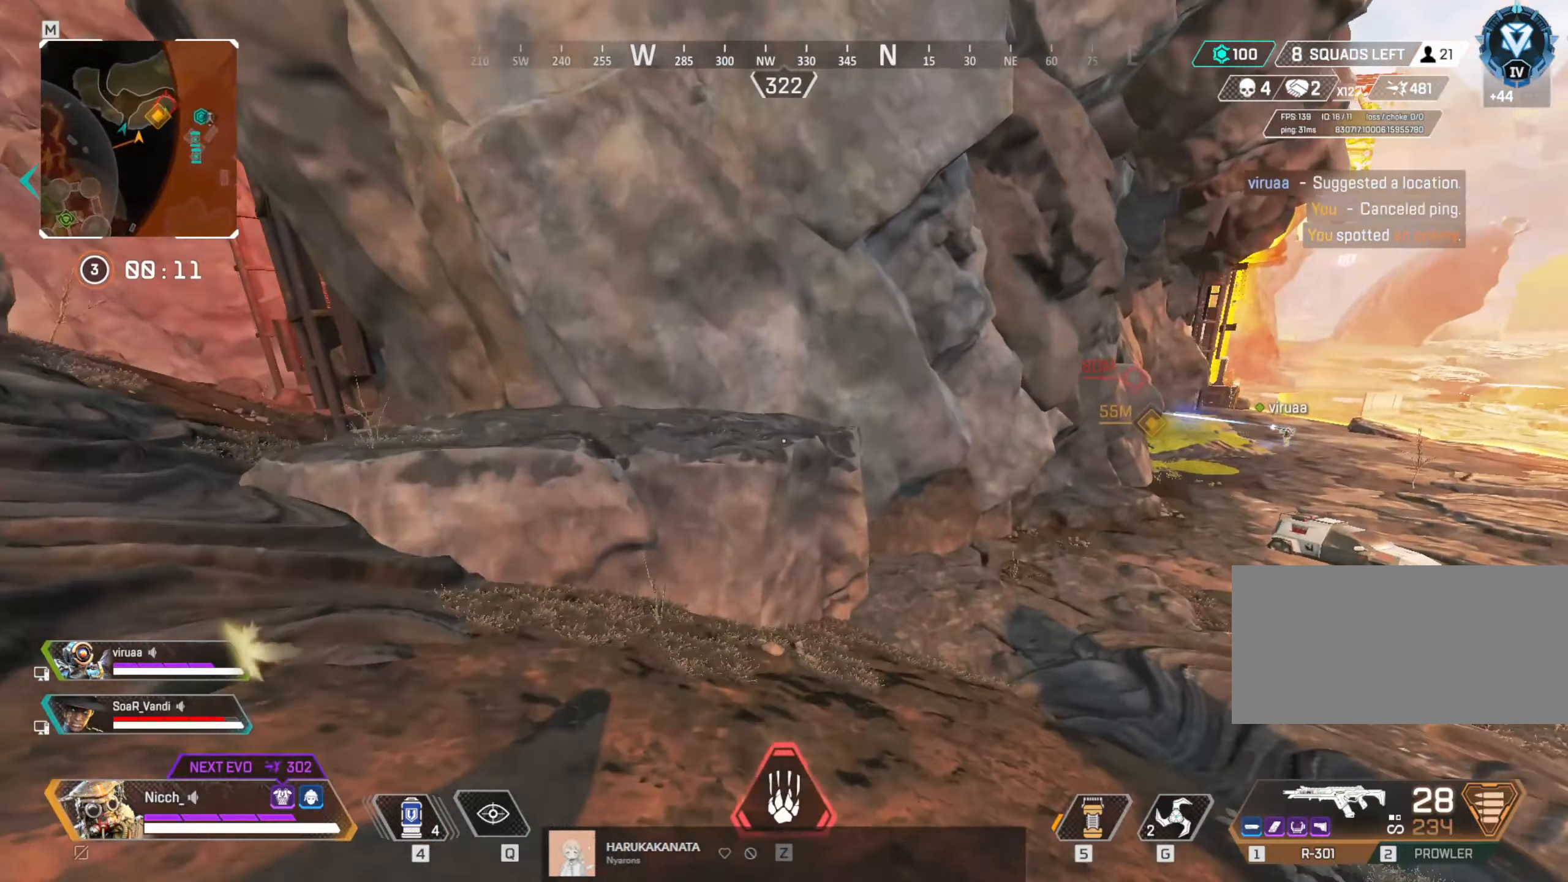
{"keys": ["d"], "mouse": [], "events": [[117, "a", "down"], [167, "d", "down"], [200, "a", "up"], [217, "ctrl", "up"]]}
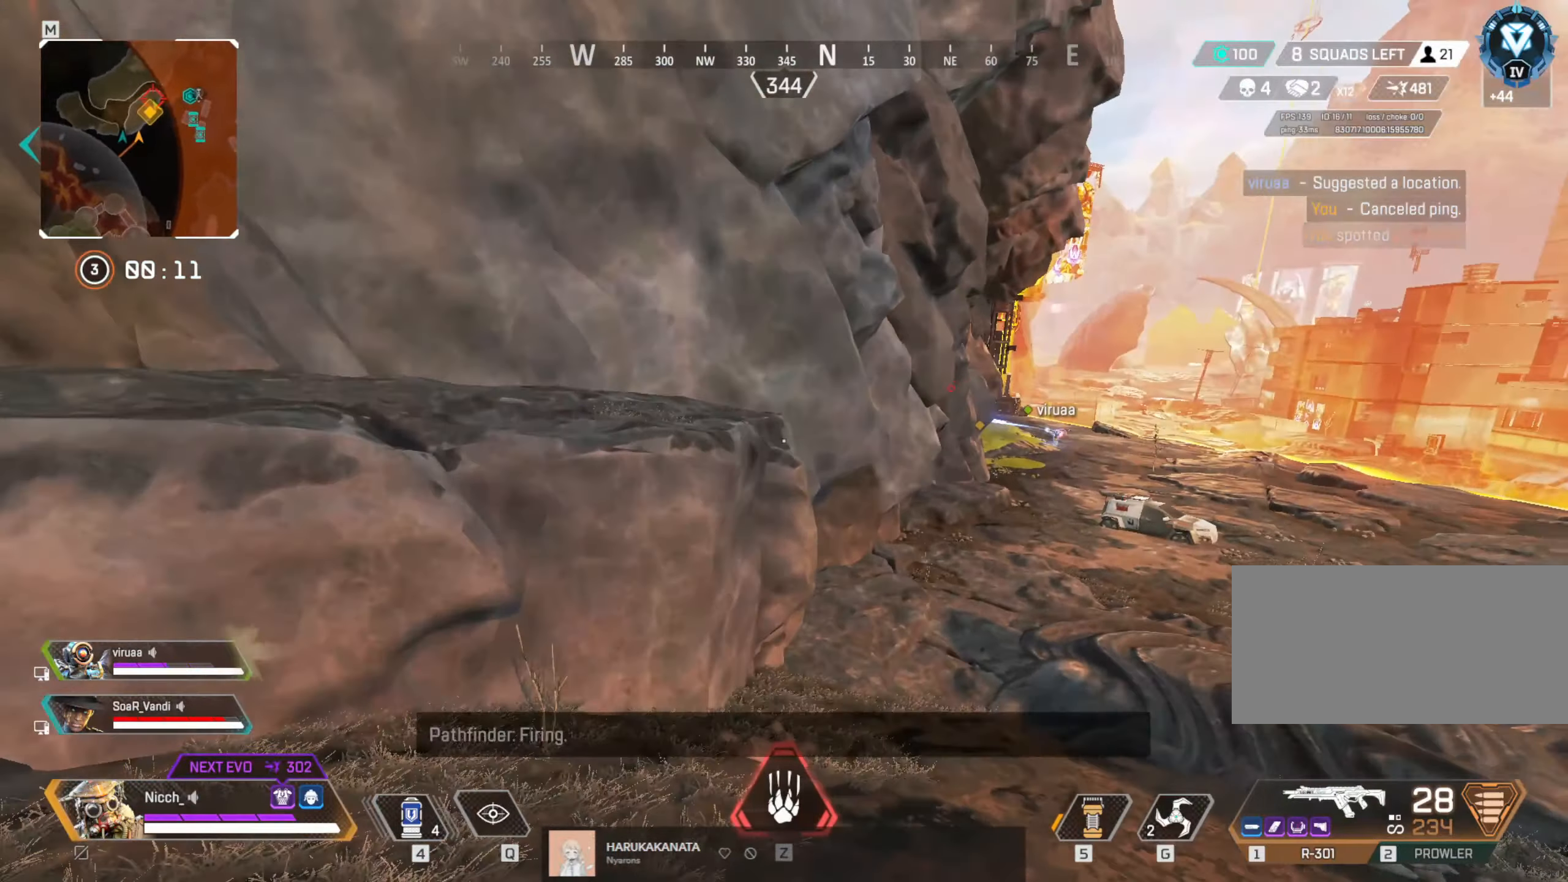
{"keys": ["w"], "mouse": [], "events": [[167, "shift", "down"], [167, "w", "down"], [217, "d", "up"], [400, "shift", "up"]]}
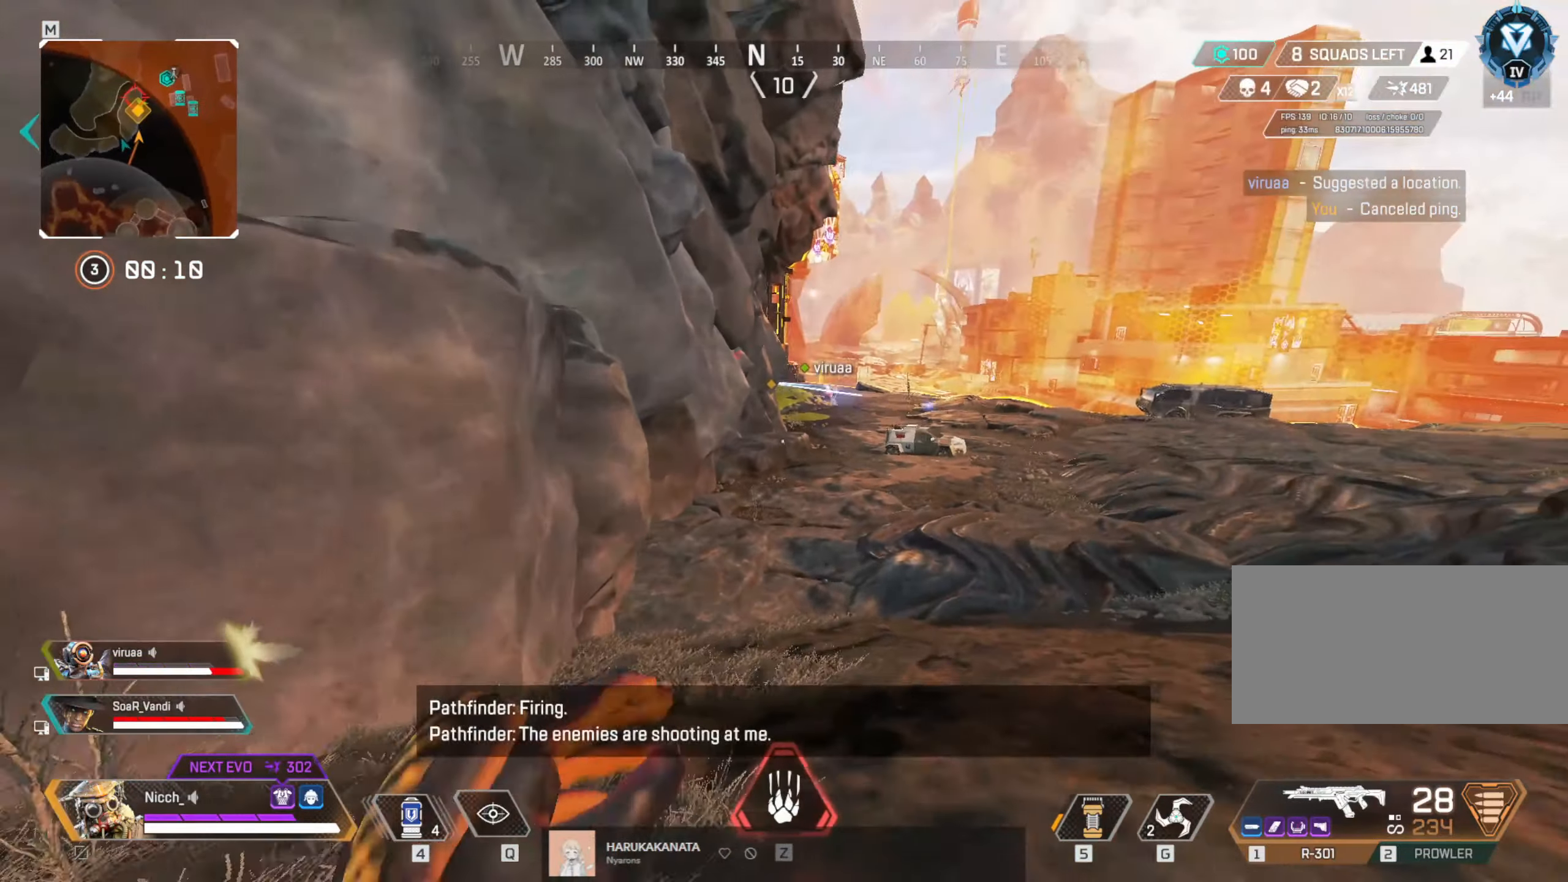
{"keys": ["q", "w"], "mouse": [], "events": [[450, "q", "down"]]}
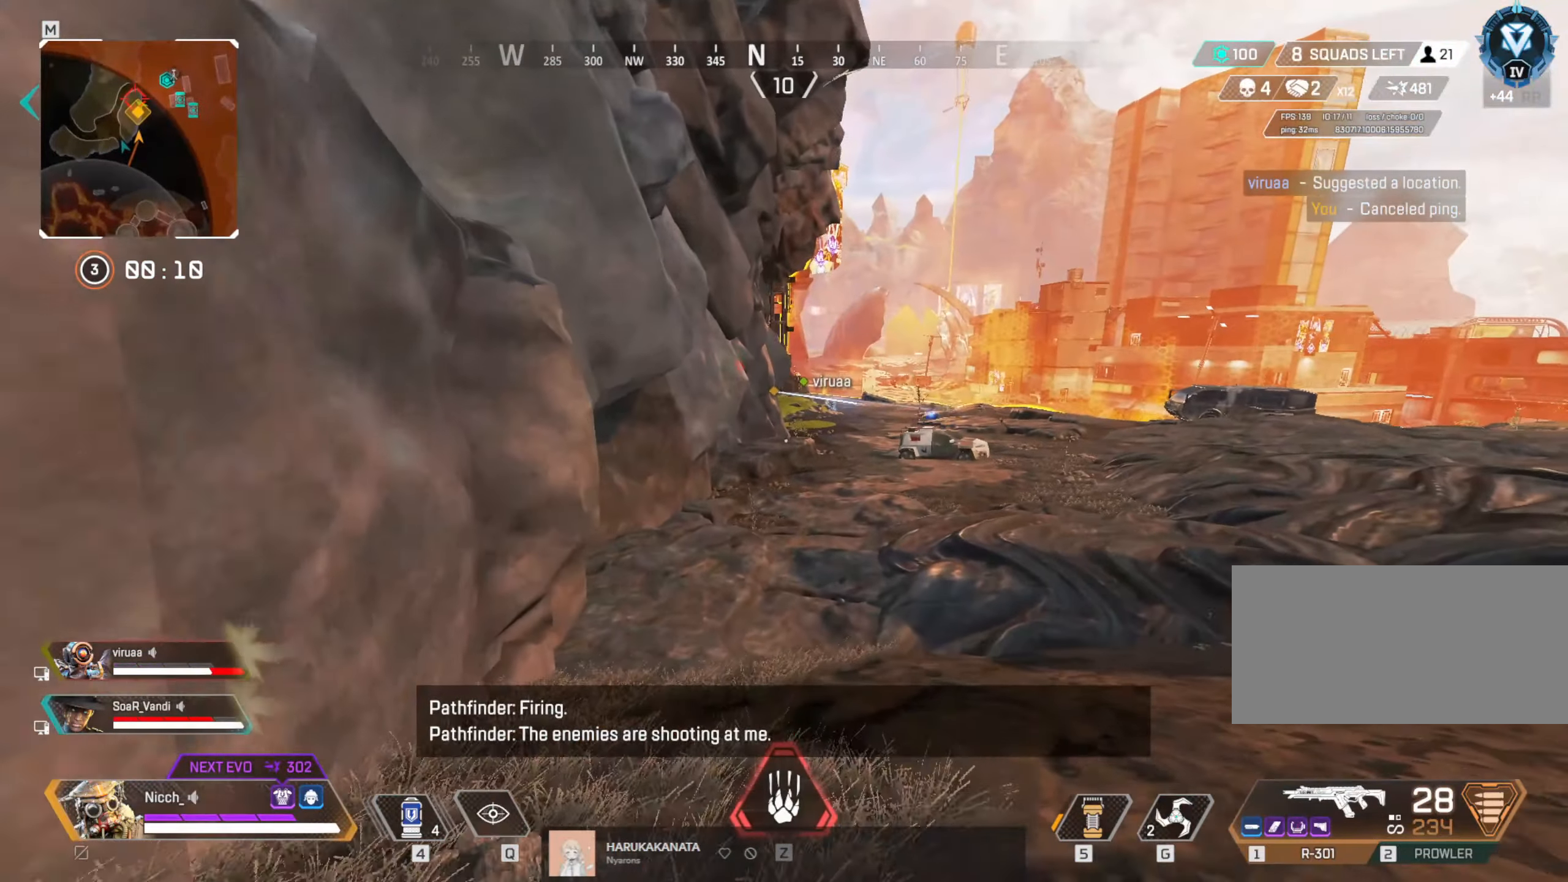
{"keys": ["ctrl", "w"], "mouse": [], "events": [[67, "q", "up"], [350, "ctrl", "down"]]}
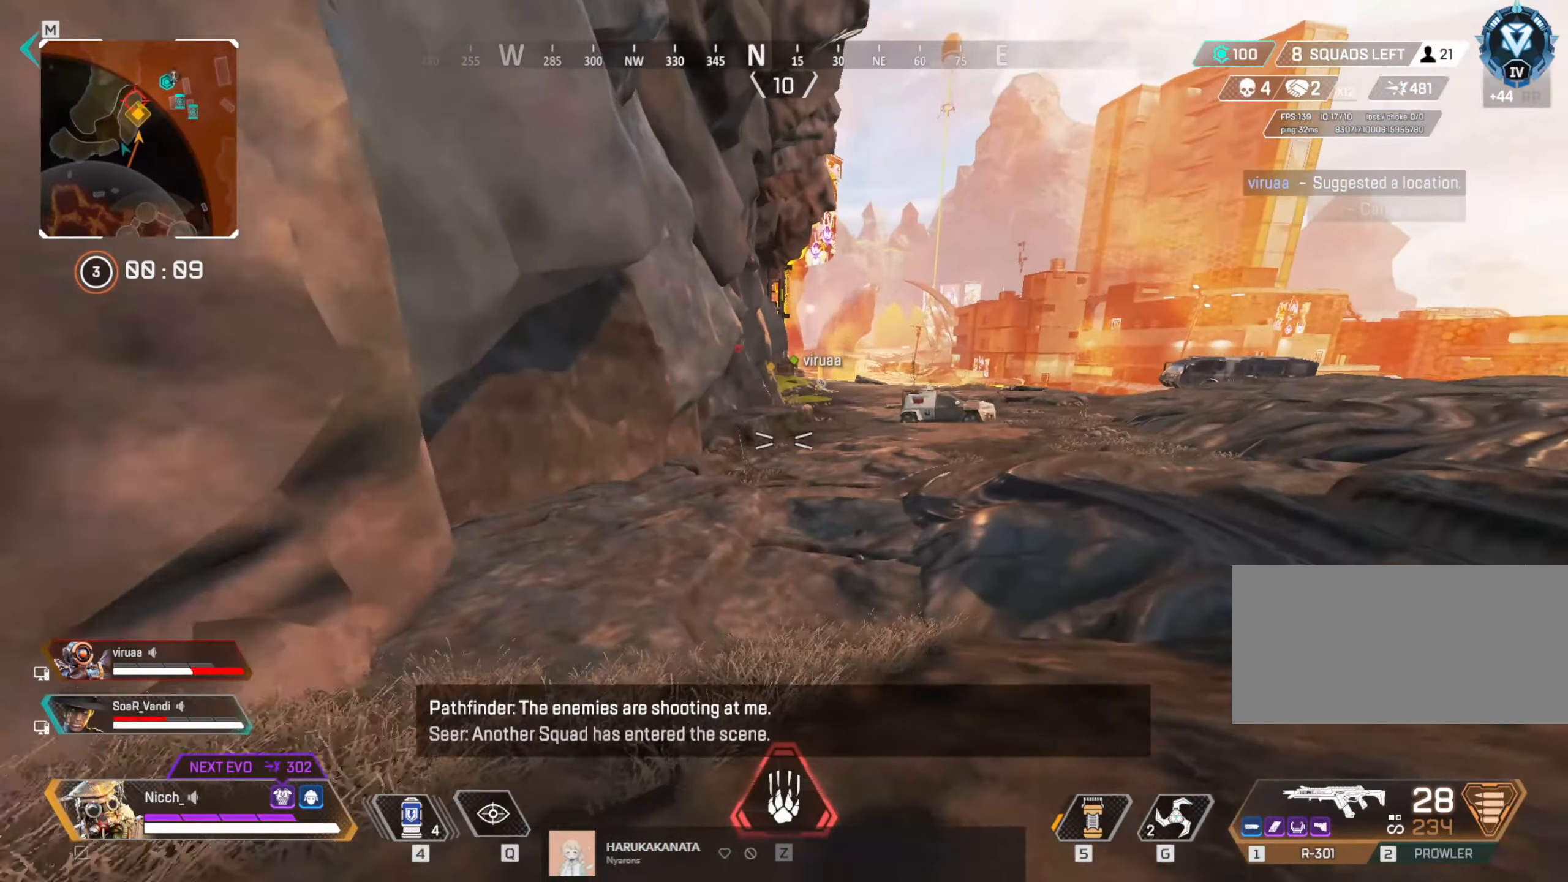
{"keys": ["ctrl"], "mouse": [], "events": [[250, "mouse_wheel", "down"], [267, "w", "up"], [317, "mouse_wheel", "up"]]}
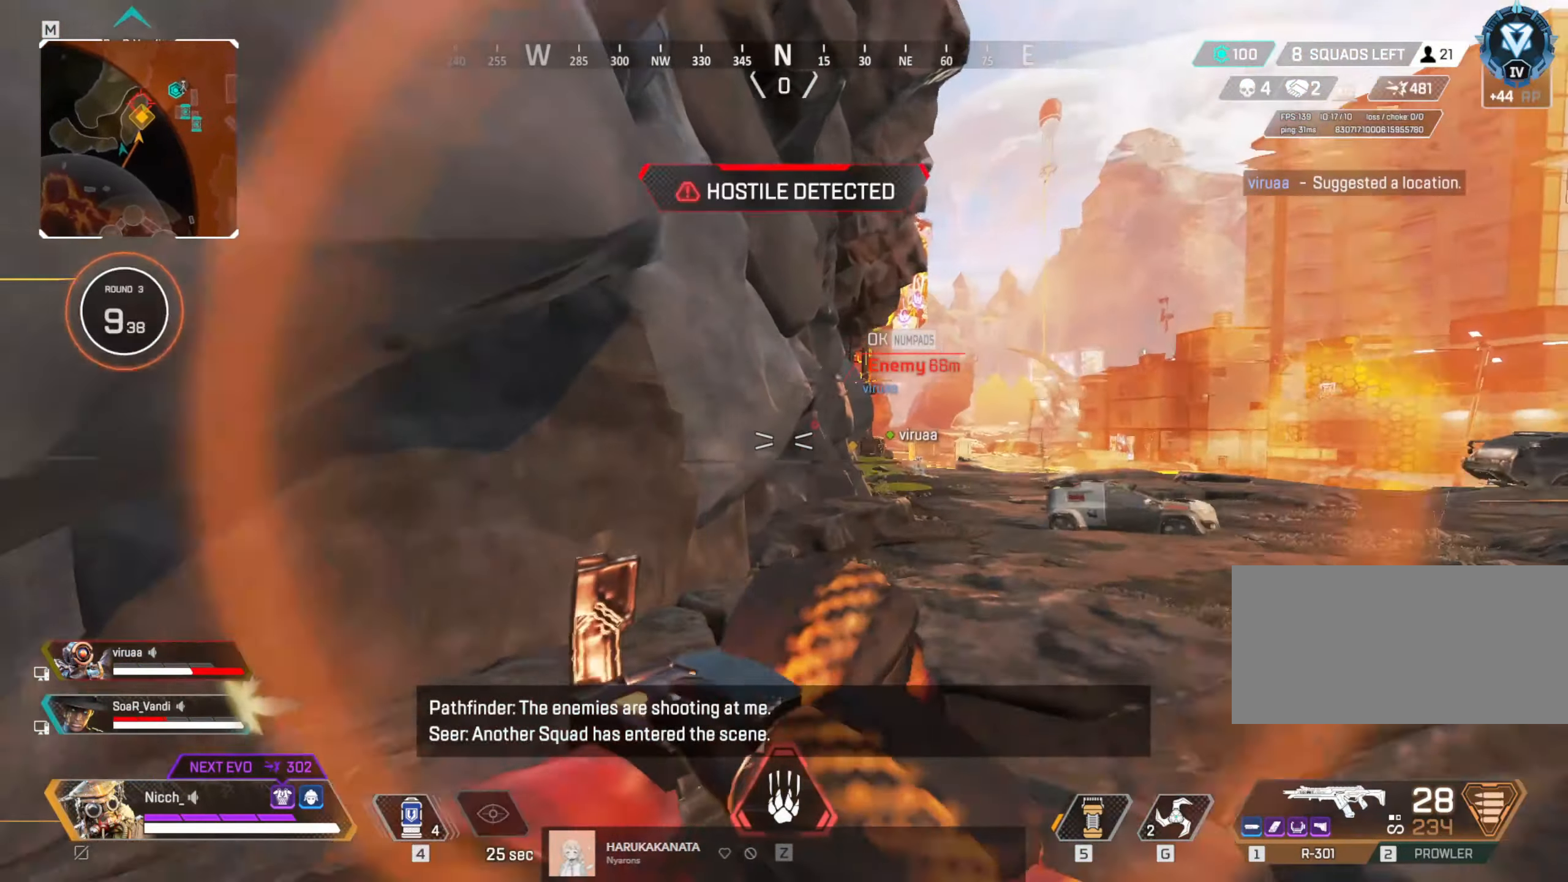
{"keys": ["d", "shift", "w"], "mouse": [], "events": [[100, "d", "down"], [167, "ctrl", "up"], [317, "w", "down"], [367, "shift", "down"]]}
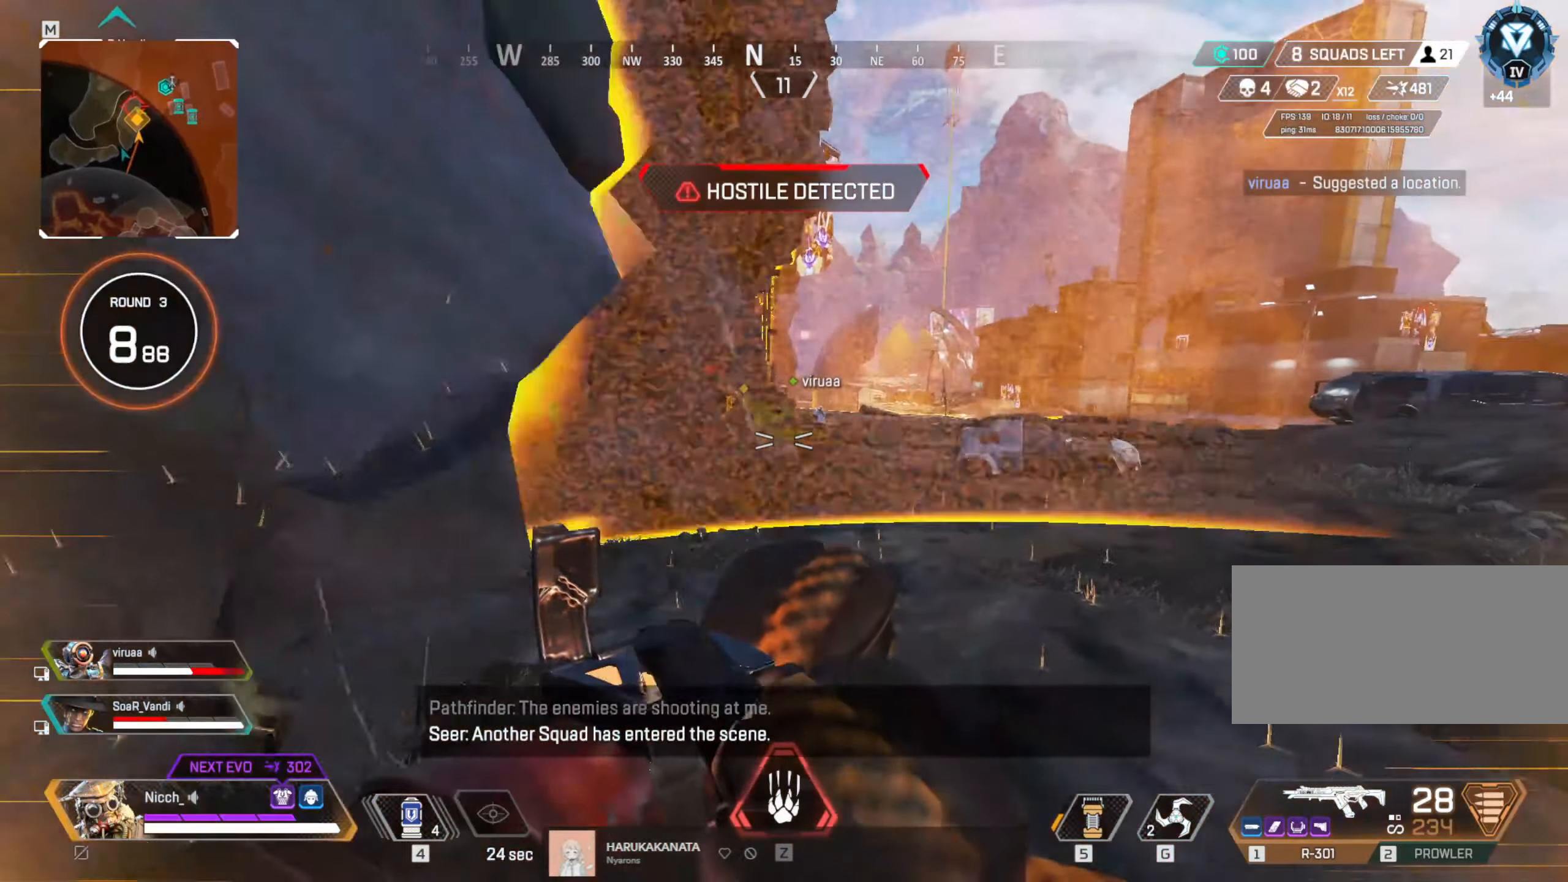
{"keys": ["d", "shift", "w"], "mouse": [], "events": [[367, "shift", "up"], [417, "shift", "down"]]}
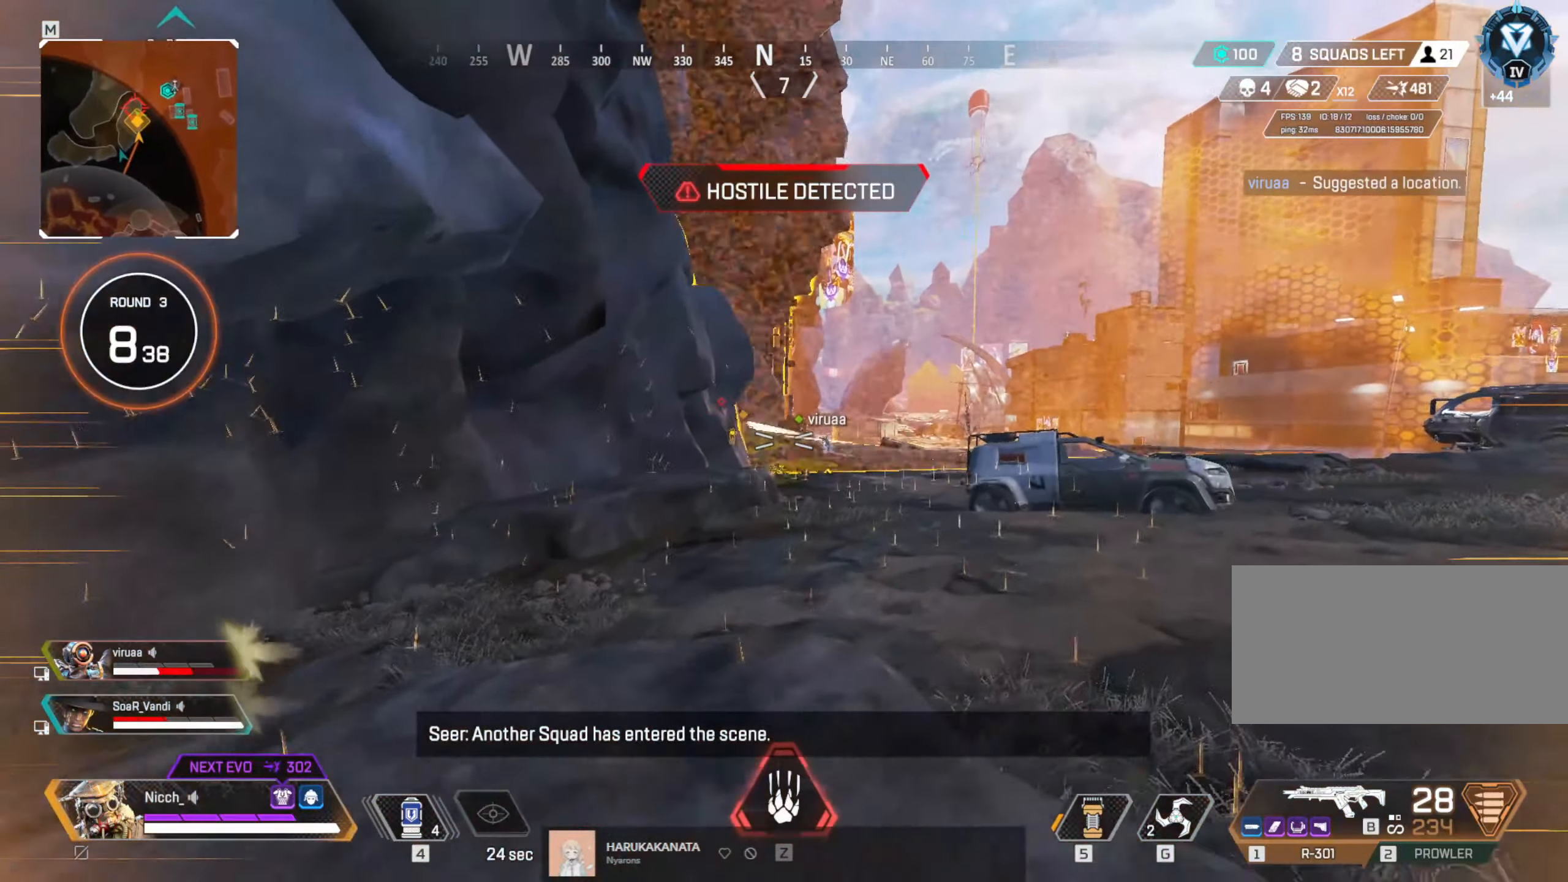
{"keys": ["shift", "w"], "mouse": [], "events": [[467, "d", "up"]]}
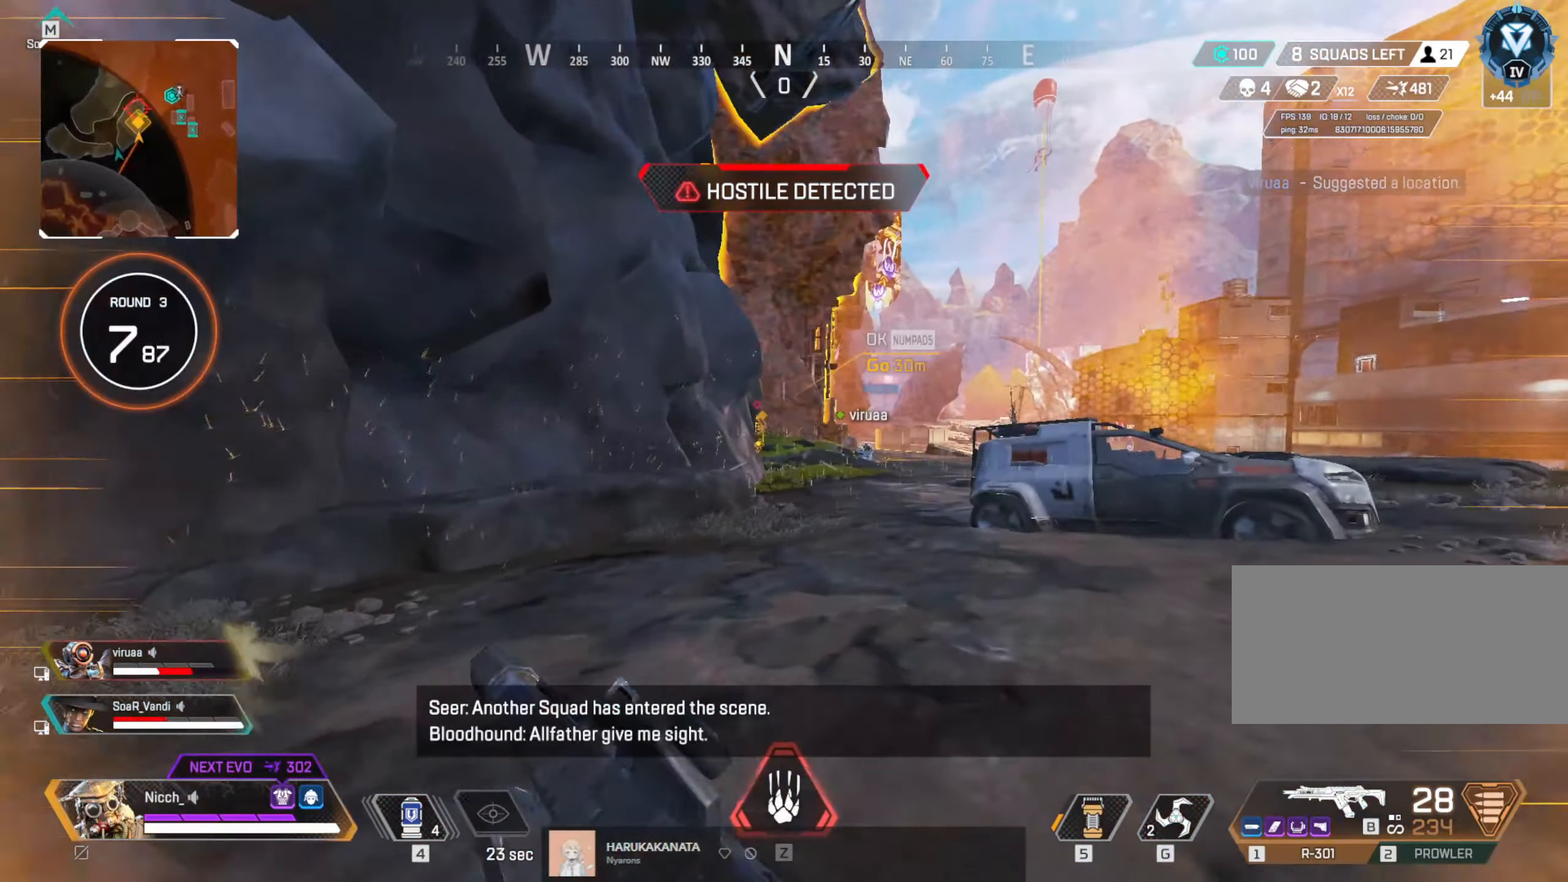
{"keys": ["w"], "mouse": [], "events": [[250, "shift", "up"]]}